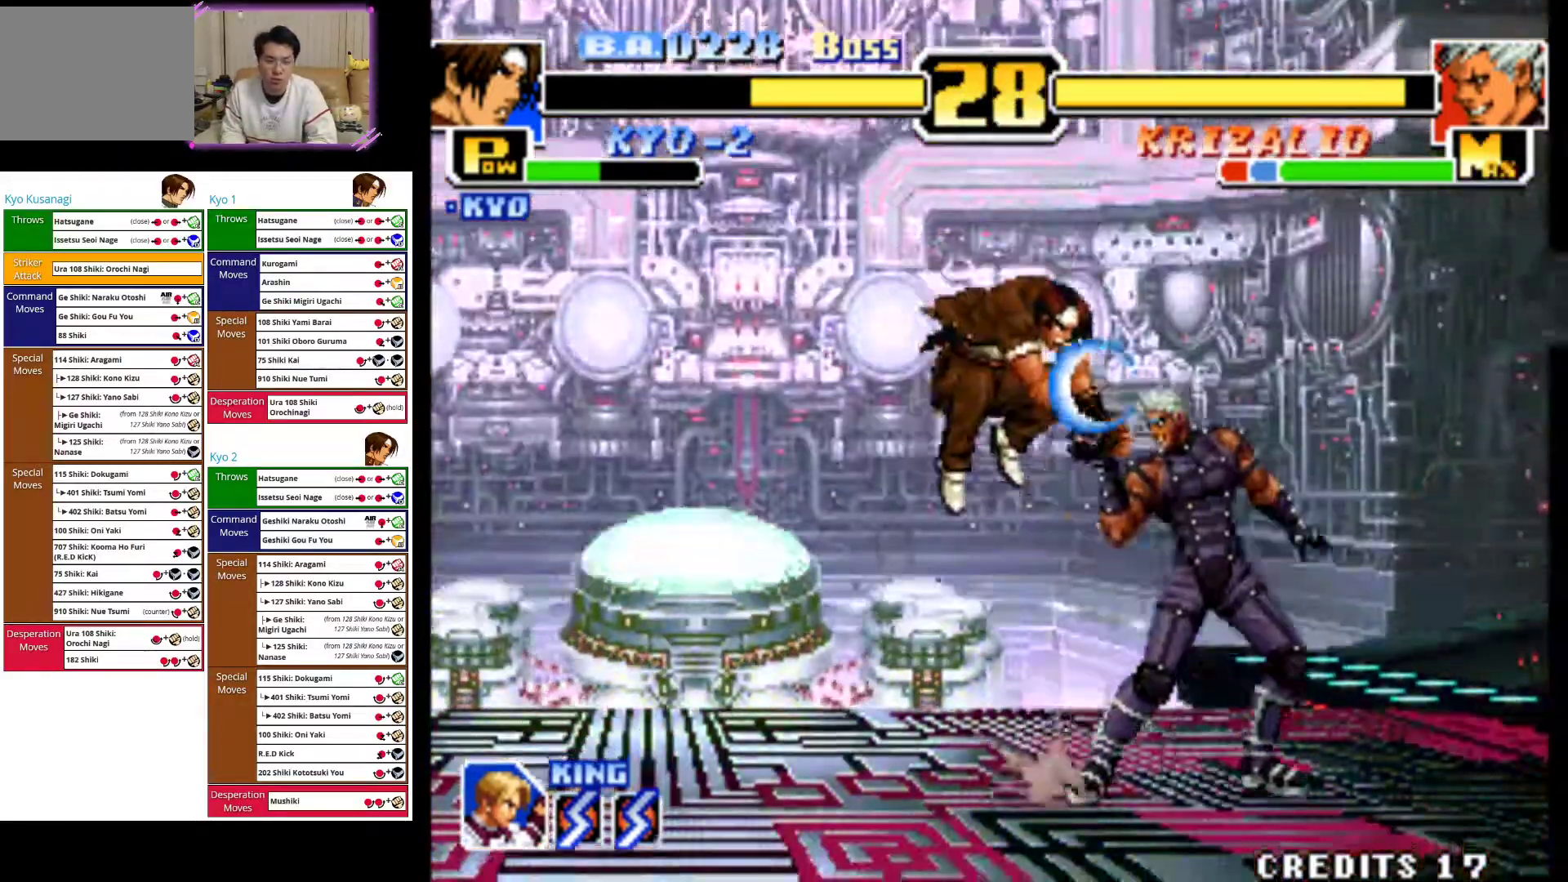
Gameplay with a controller (arcade stick); each line is a JSON object with the inputs held at the frame after it (dt_ms = milliseconds from this image to that frame). "events" lists button and stick changes between this image and that frame as [ms after this image, input, new state], when the widget could be followed in between. Not read: L3 R3.
{"dt_ms": 500, "buttons": ["CIRCLE"], "left_stick": "down", "events": [[67, "CIRCLE", "down"], [183, "CIRCLE", "up"], [250, "CIRCLE", "down"], [383, "CIRCLE", "up"], [433, "CIRCLE", "down"]]}
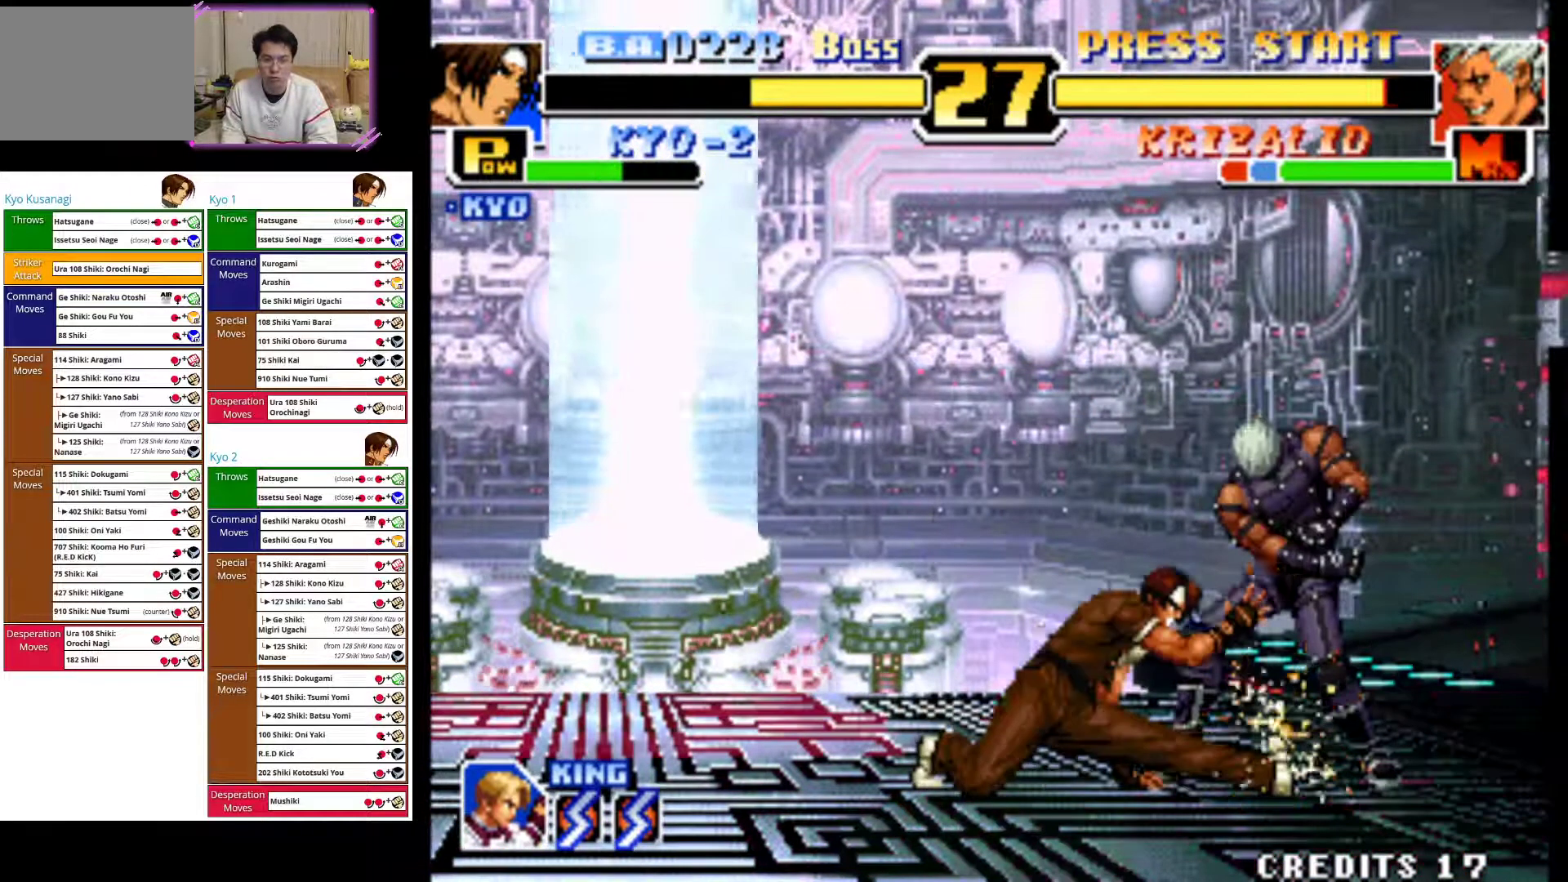
{"dt_ms": 500, "buttons": [], "left_stick": "left", "events": [[50, "left_stick", "center"], [117, "CIRCLE", "up"], [417, "left_stick", "left"]]}
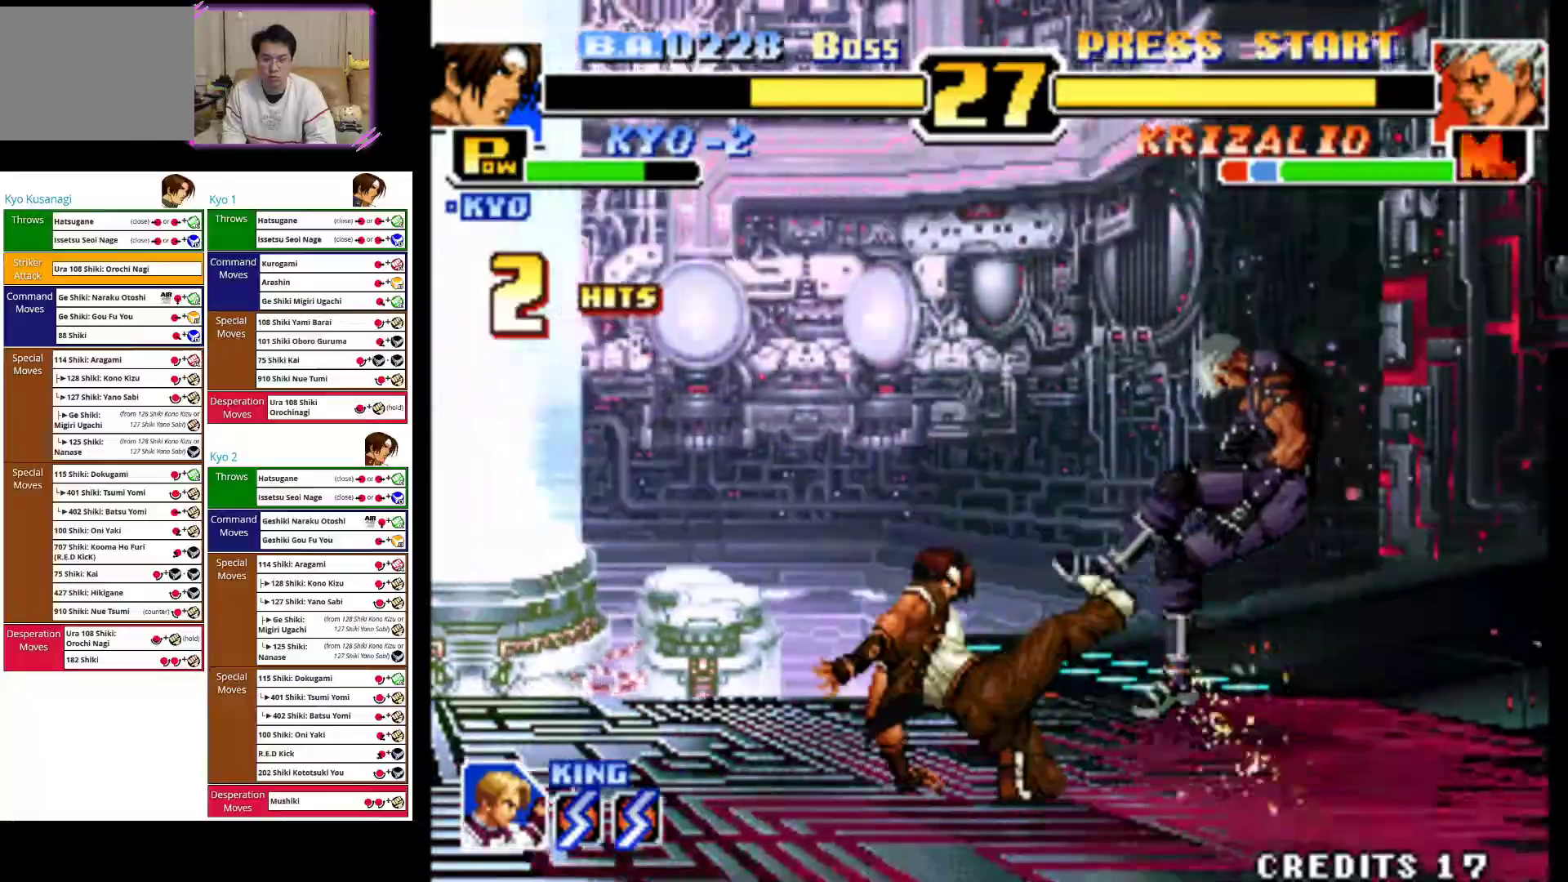
{"dt_ms": 1000, "buttons": ["CROSS"], "left_stick": "center"}
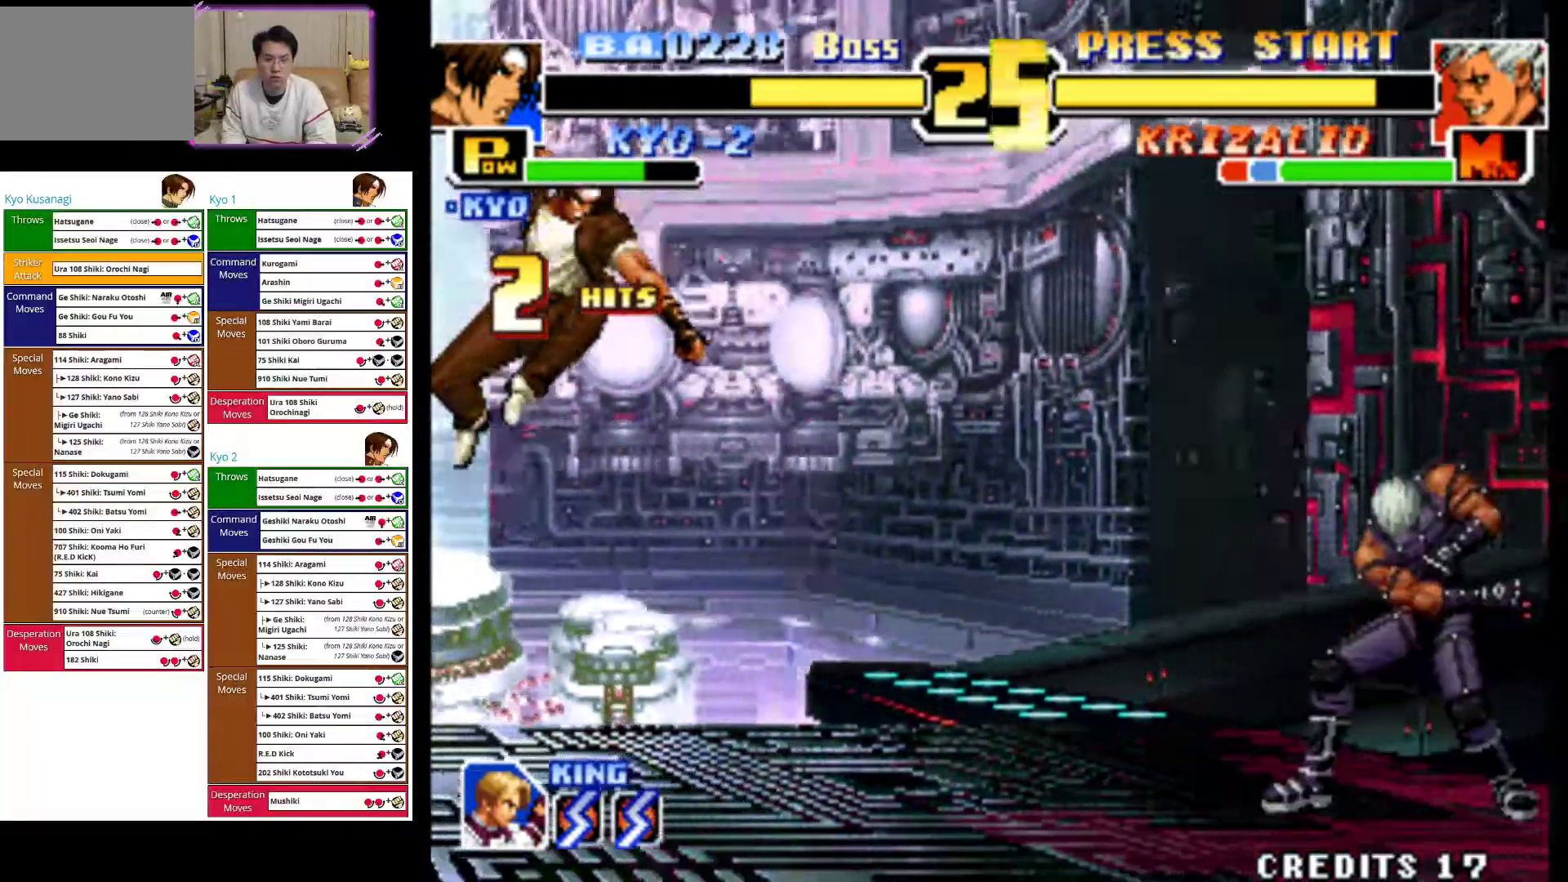
{"dt_ms": 1000, "buttons": ["CROSS", "TRIANGLE"], "left_stick": "center"}
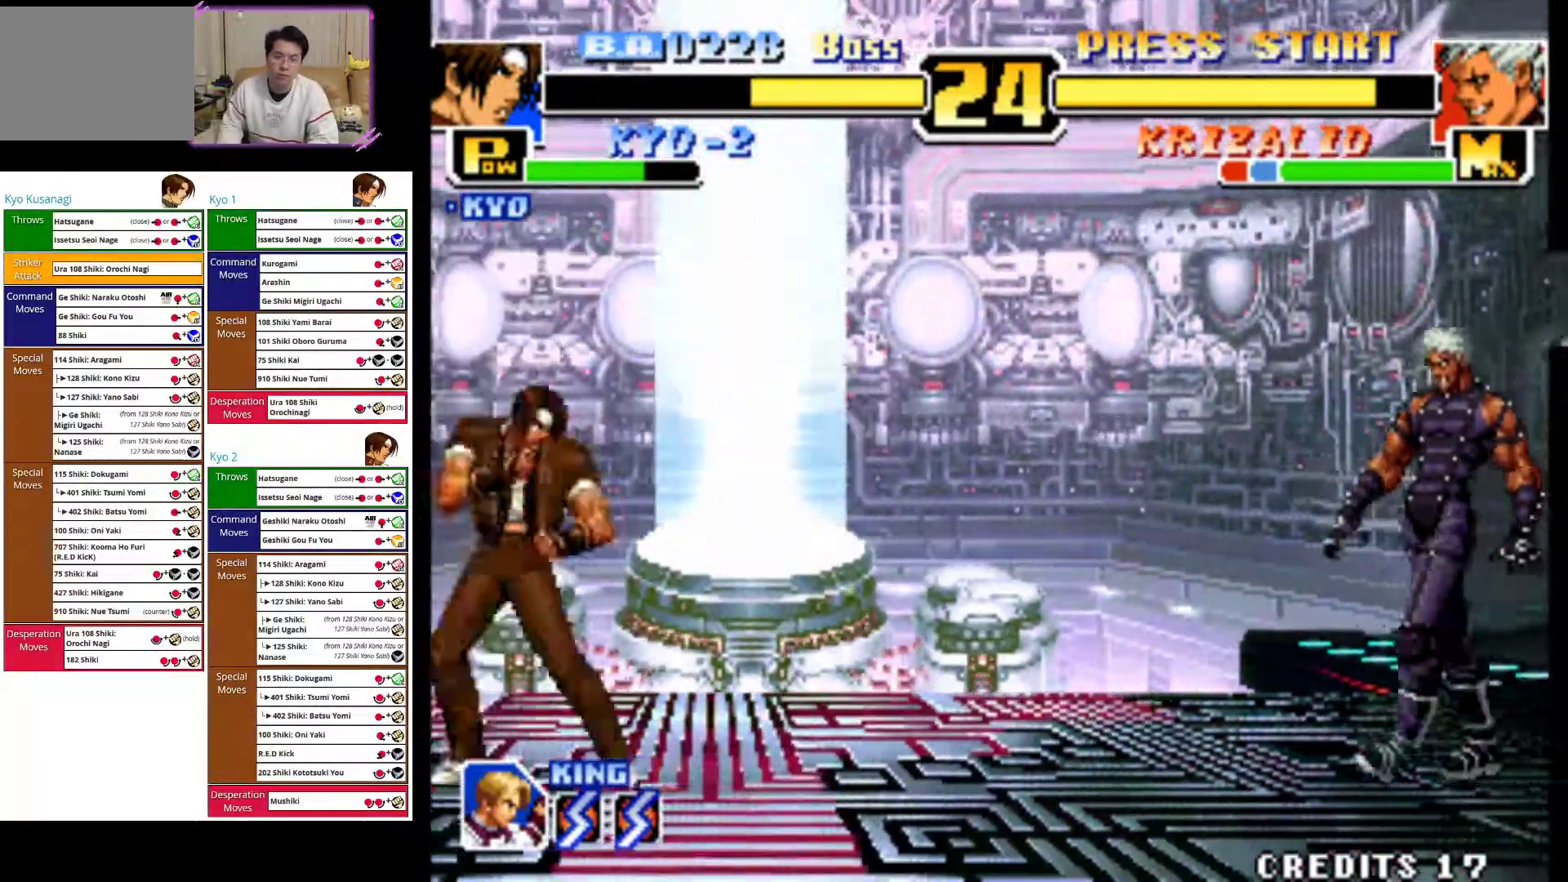
{"dt_ms": 500, "buttons": [], "left_stick": "center", "events": [[150, "CROSS", "up"], [150, "TRIANGLE", "up"]]}
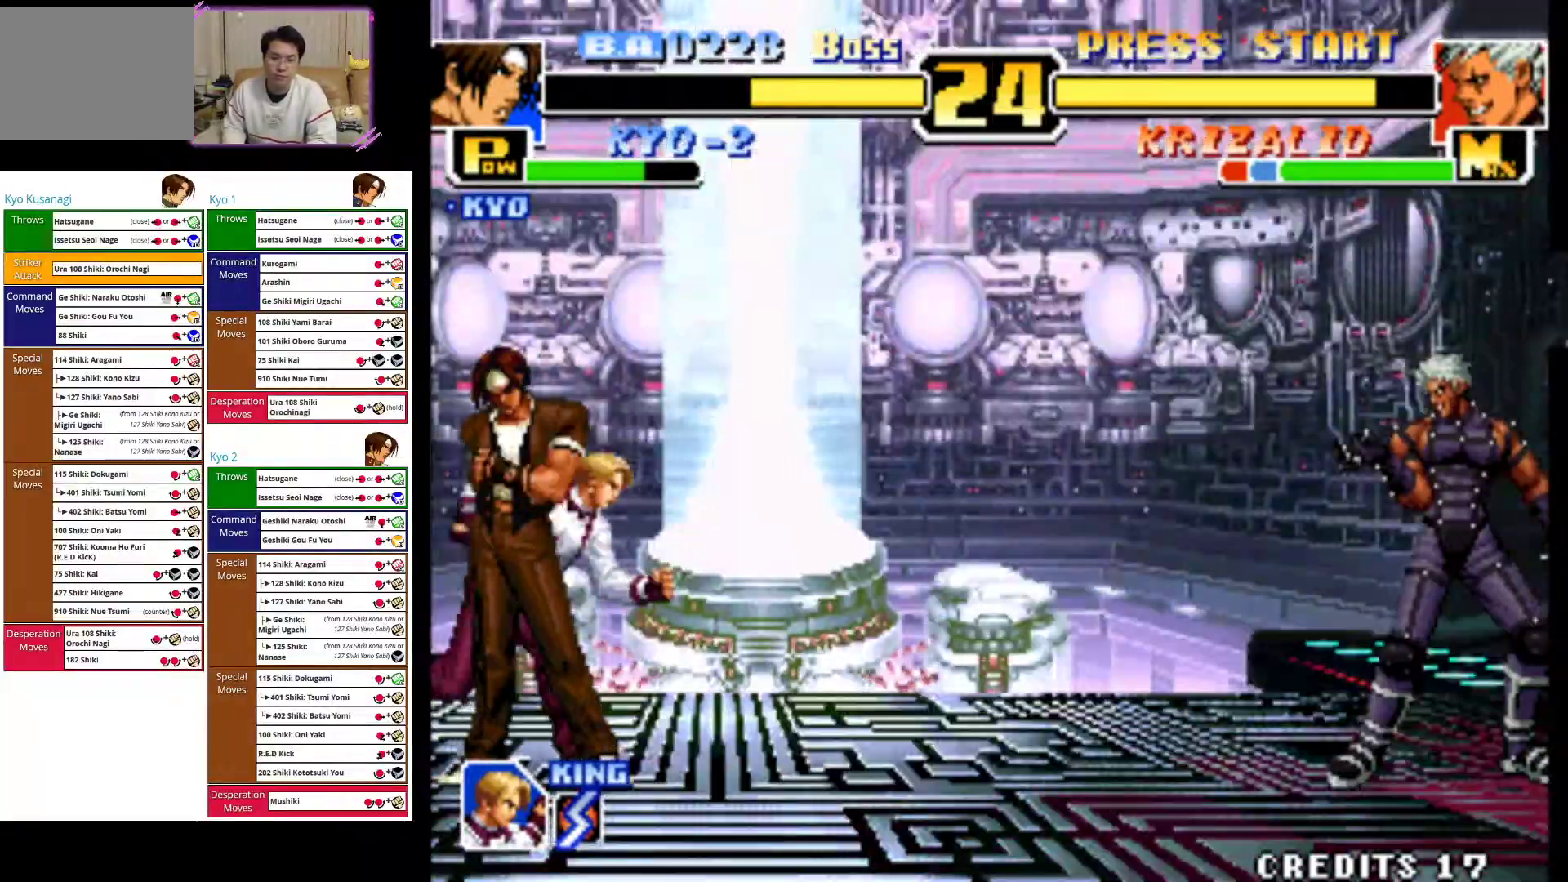
{"dt_ms": 500, "buttons": [], "left_stick": "right", "events": [[500, "left_stick", "right"]]}
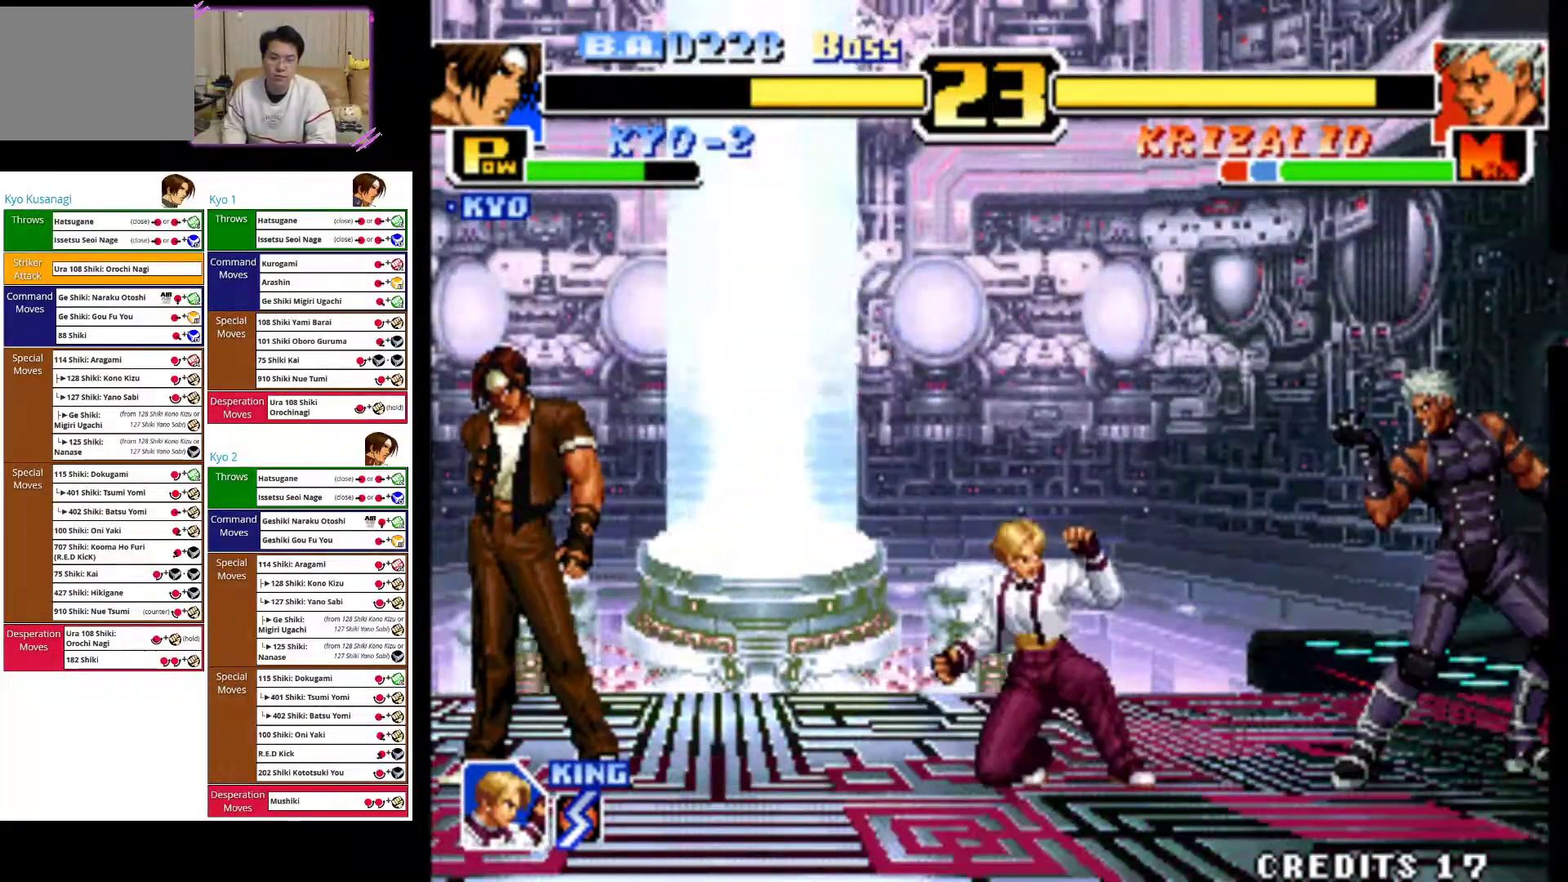
{"dt_ms": 500, "buttons": [], "left_stick": "center", "events": [[83, "left_stick", "center"]]}
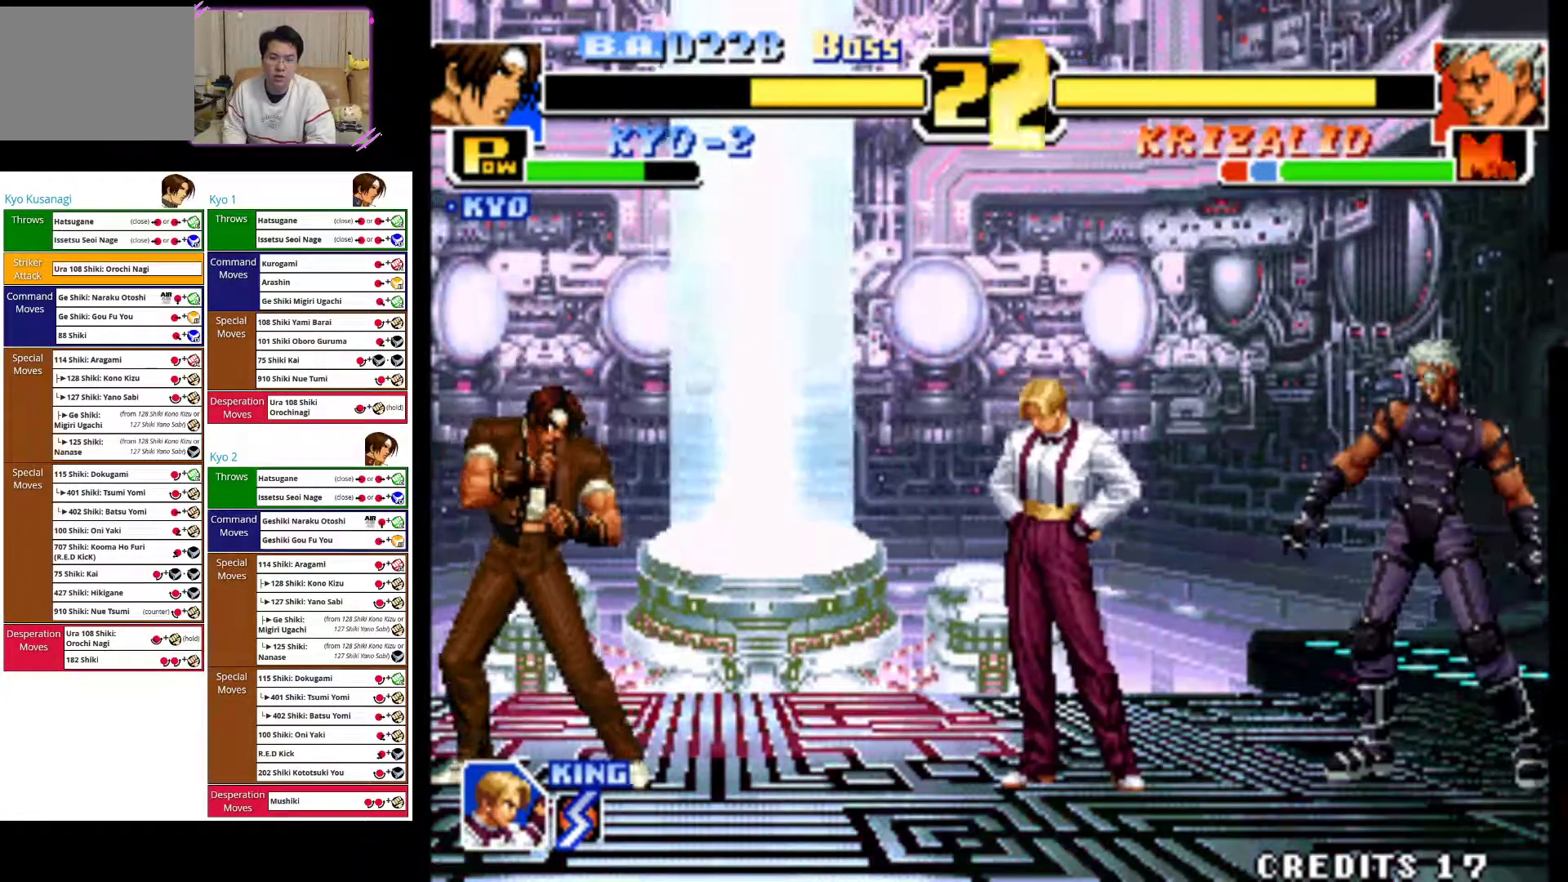
{"dt_ms": 500, "buttons": [], "left_stick": "up-right", "events": [[17, "left_stick", "right"], [67, "left_stick", "center"], [167, "left_stick", "right"], [467, "left_stick", "up-right"]]}
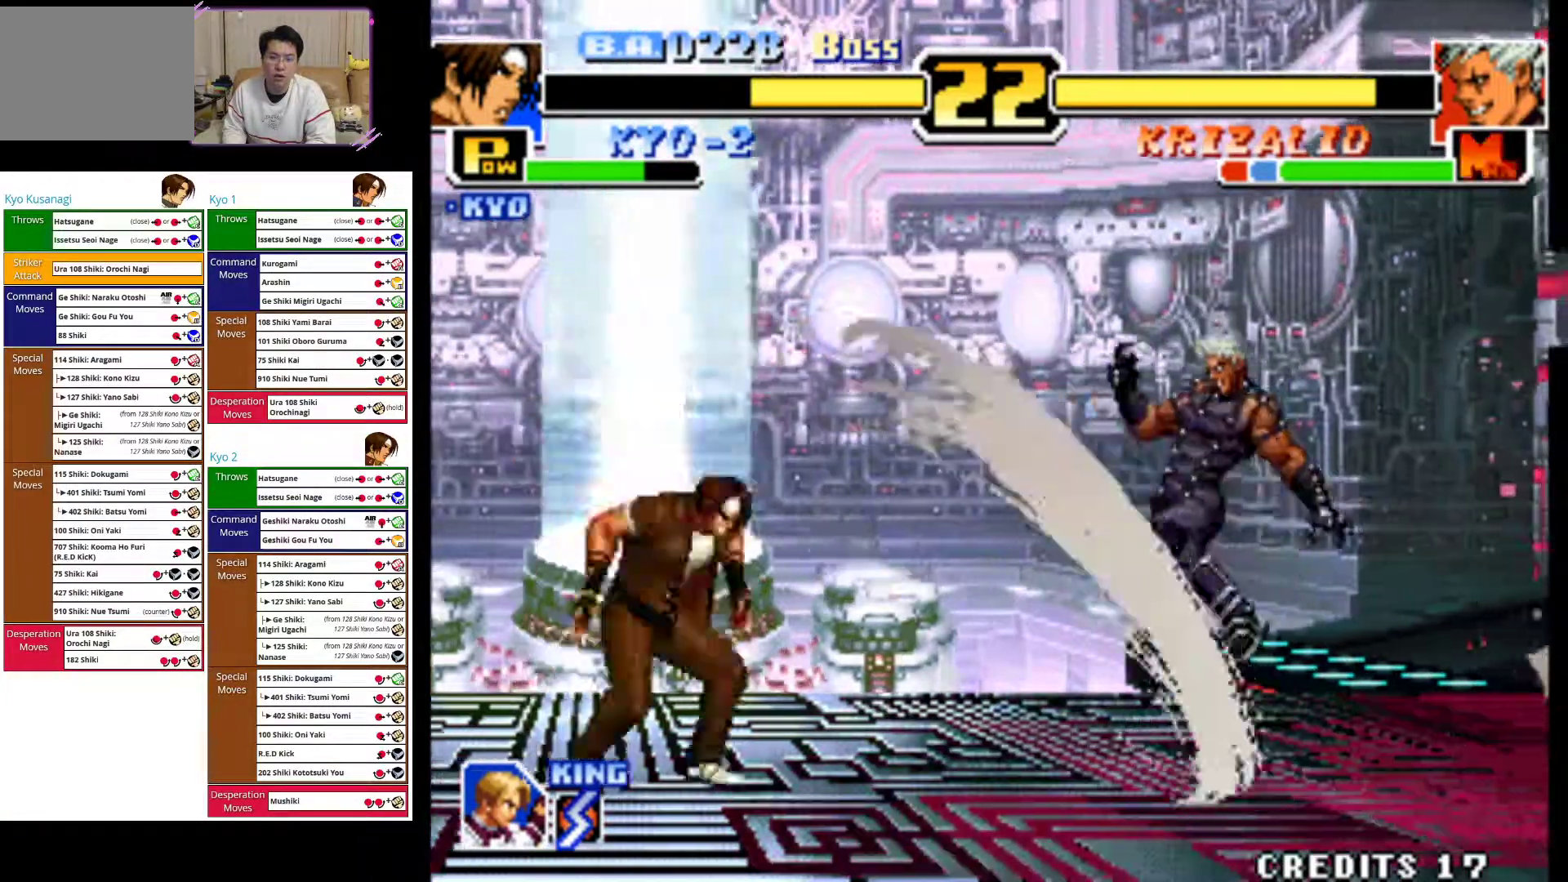
{"dt_ms": 500, "buttons": [], "left_stick": "center", "events": [[100, "CIRCLE", "down"], [417, "left_stick", "center"], [483, "CIRCLE", "up"]]}
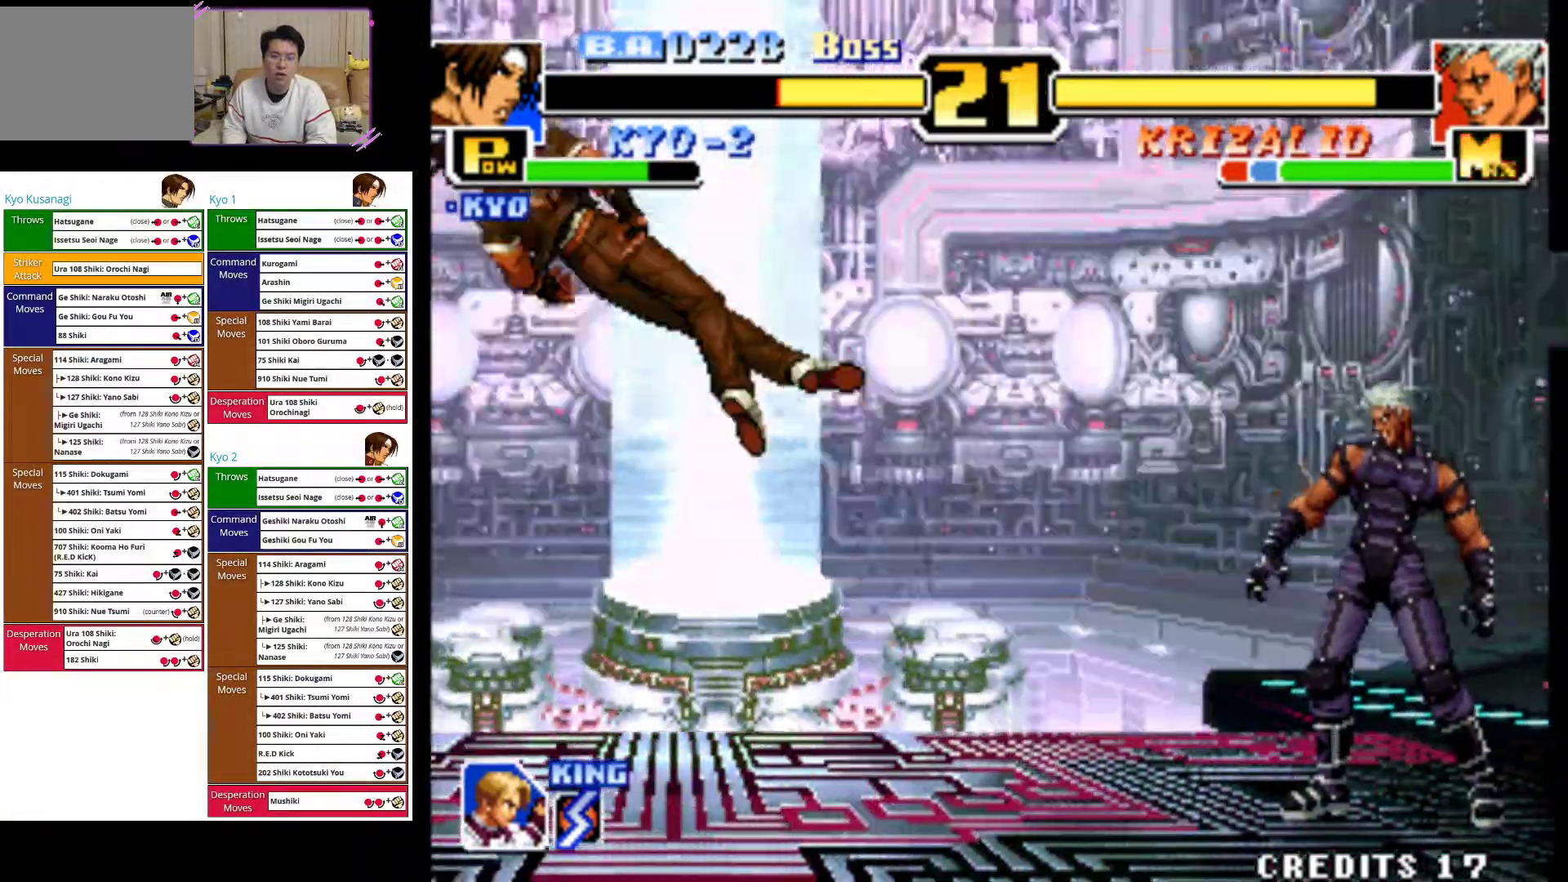
{"dt_ms": 500, "buttons": [], "left_stick": "left", "events": [[17, "left_stick", "left"], [83, "CIRCLE", "down"], [250, "CIRCLE", "up"], [350, "CIRCLE", "down"], [483, "CIRCLE", "up"]]}
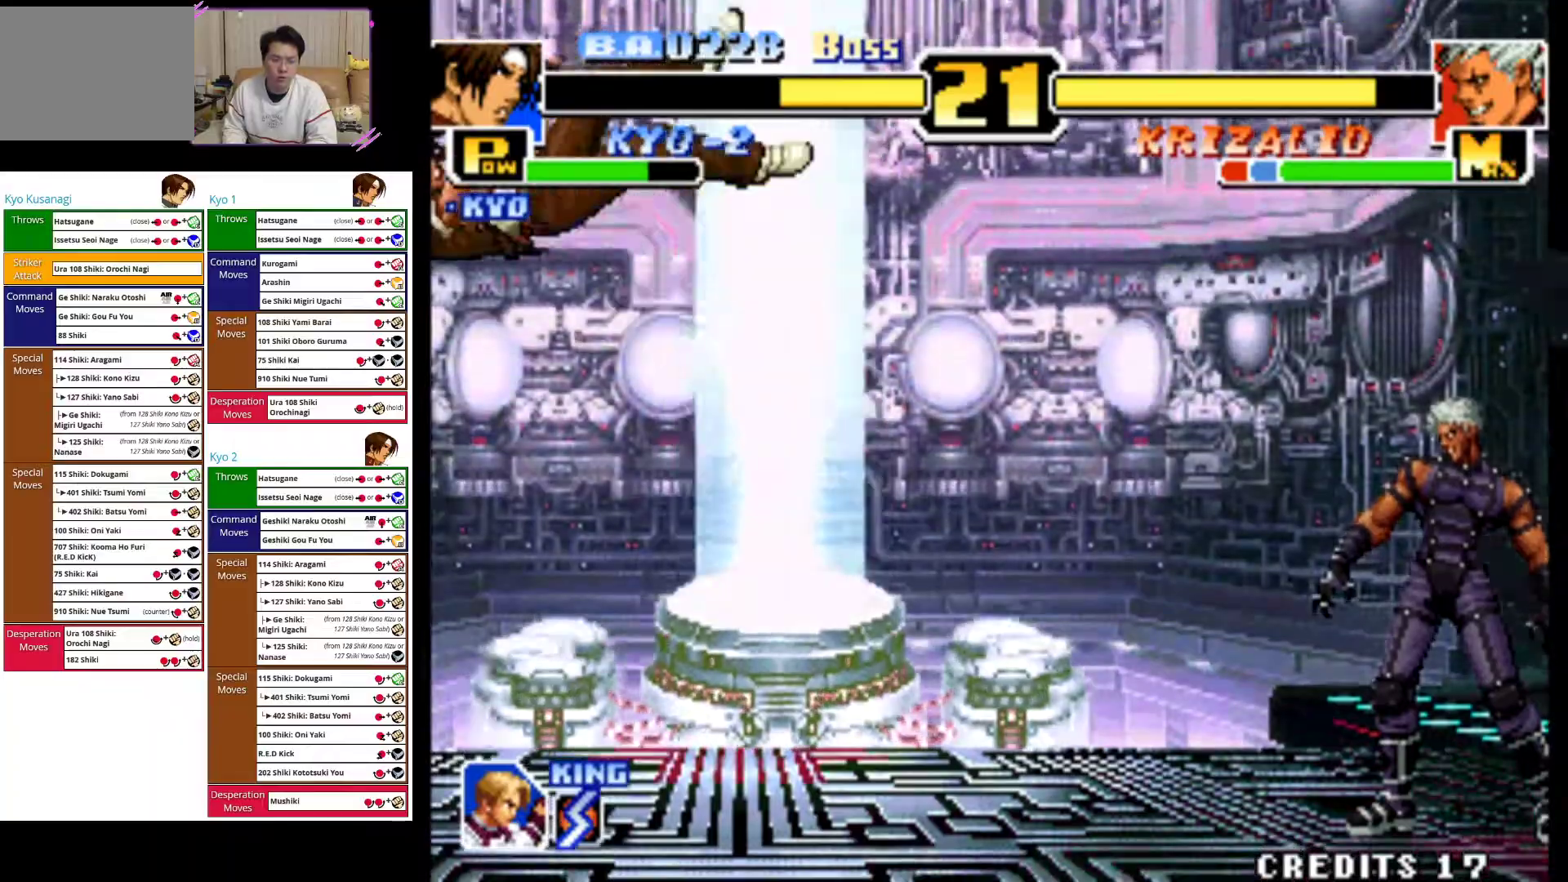
{"dt_ms": 500, "buttons": ["CROSS"], "left_stick": "left", "events": [[83, "CROSS", "down"], [217, "CROSS", "up"], [283, "CROSS", "down"], [433, "CROSS", "up"], [500, "CROSS", "down"]]}
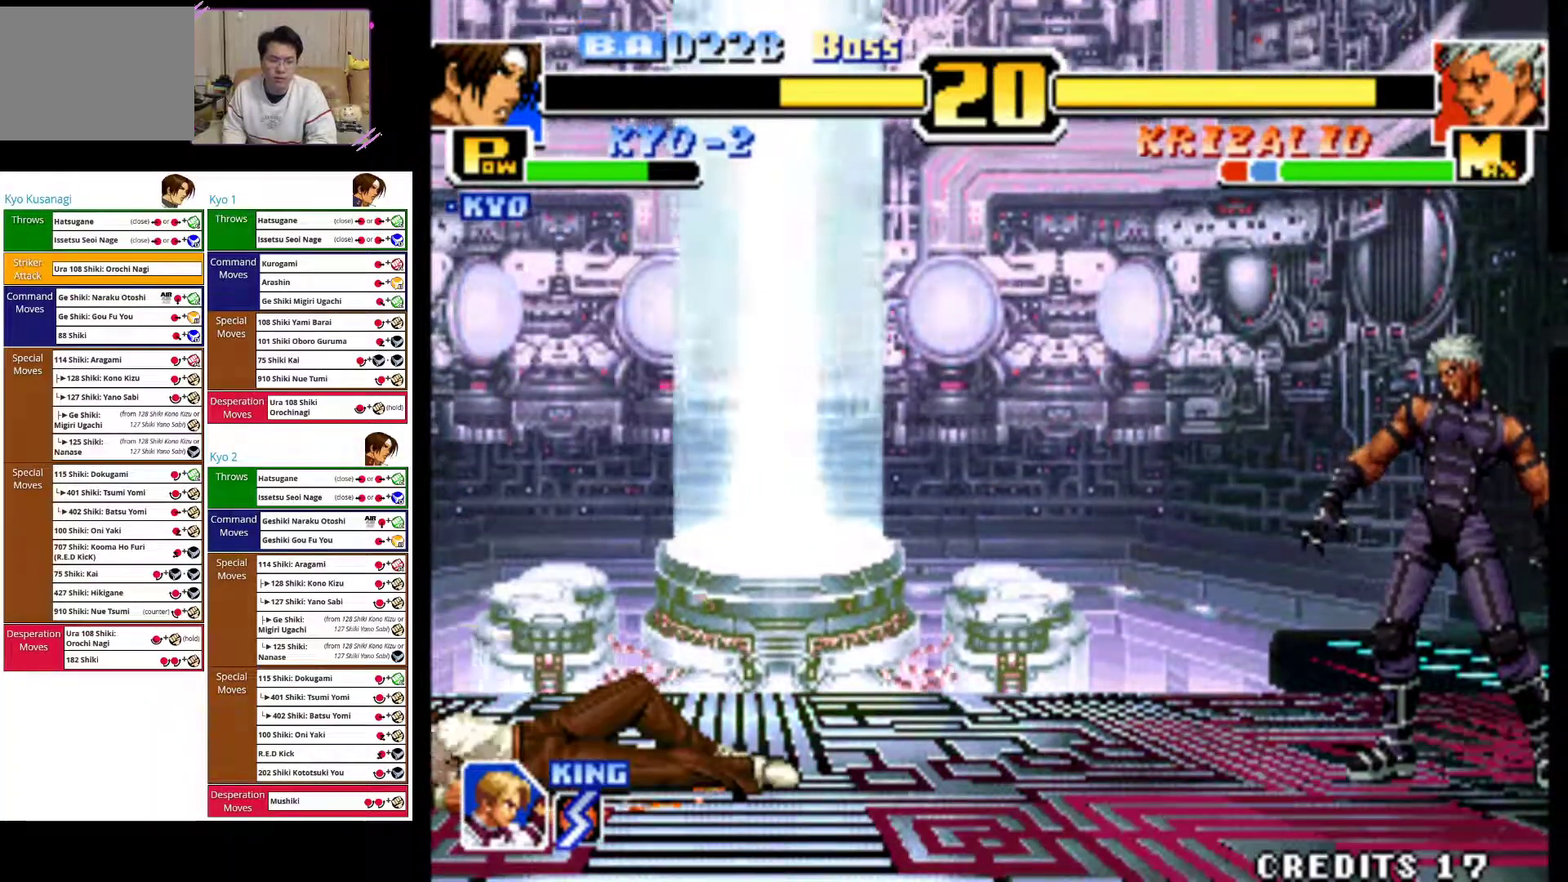
{"dt_ms": 500, "buttons": [], "left_stick": "left", "events": [[183, "CROSS", "up"]]}
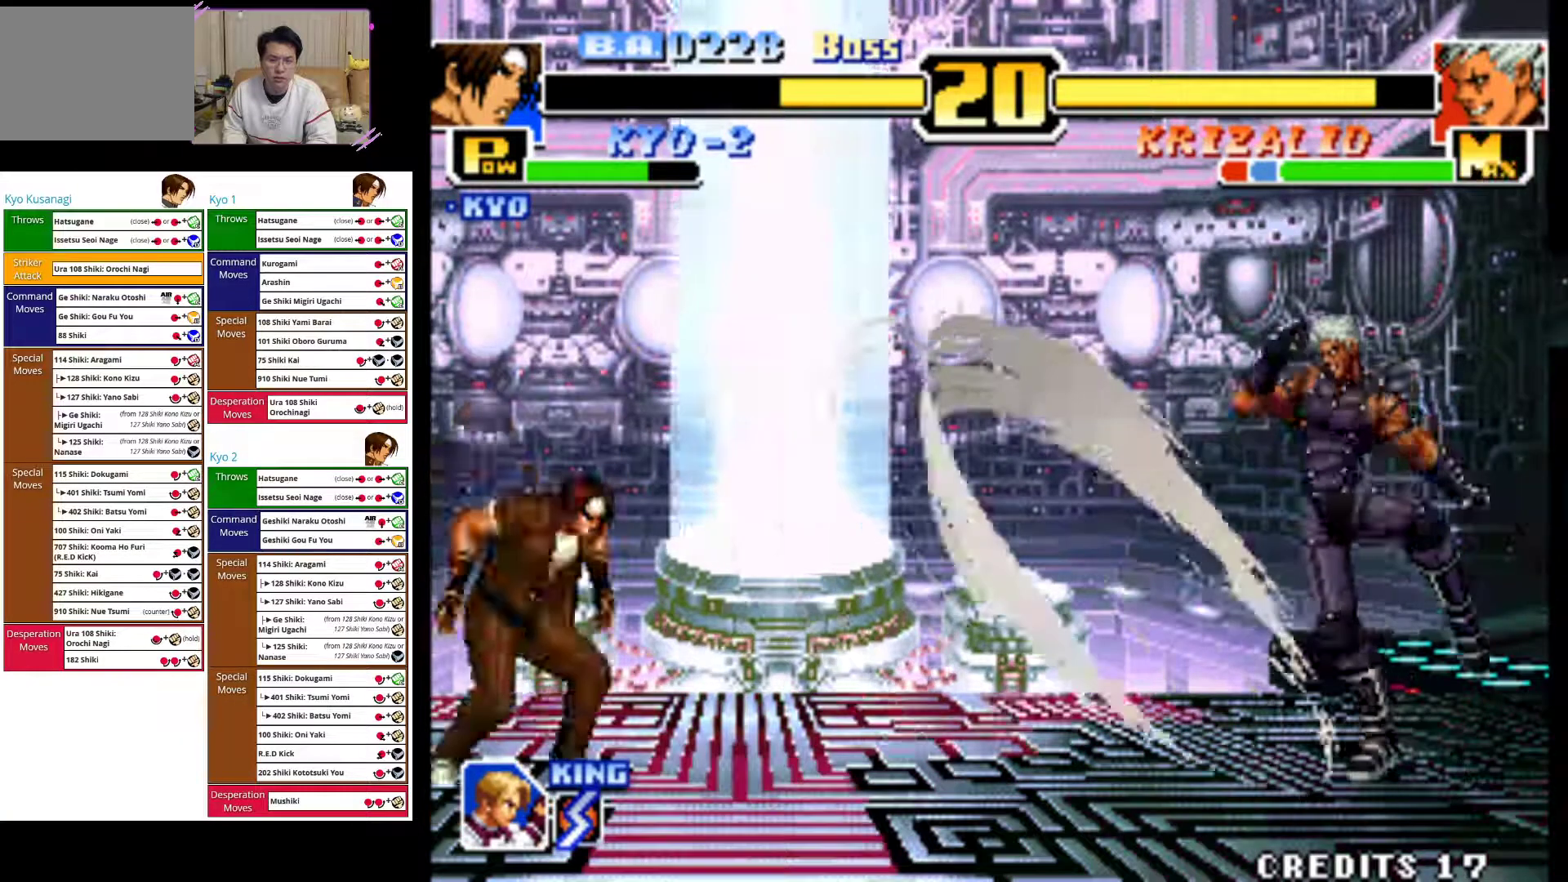
{"dt_ms": 500, "buttons": [], "left_stick": "right", "events": [[133, "left_stick", "center"], [483, "left_stick", "right"]]}
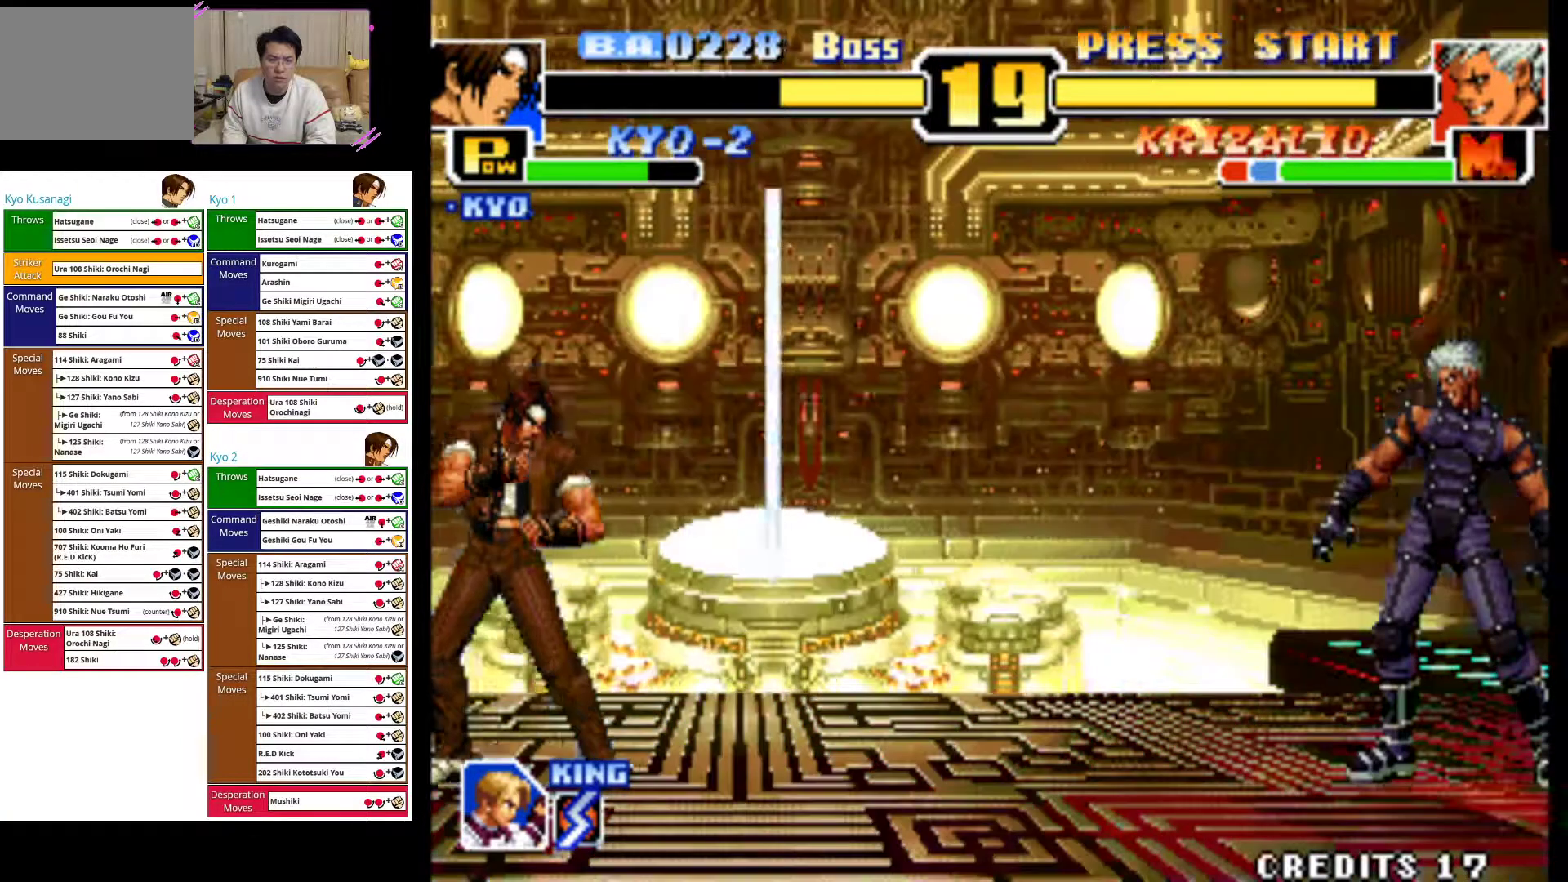
{"dt_ms": 500, "buttons": [], "left_stick": "center", "events": [[50, "left_stick", "center"], [167, "left_stick", "right"], [300, "left_stick", "up-right"], [500, "left_stick", "center"]]}
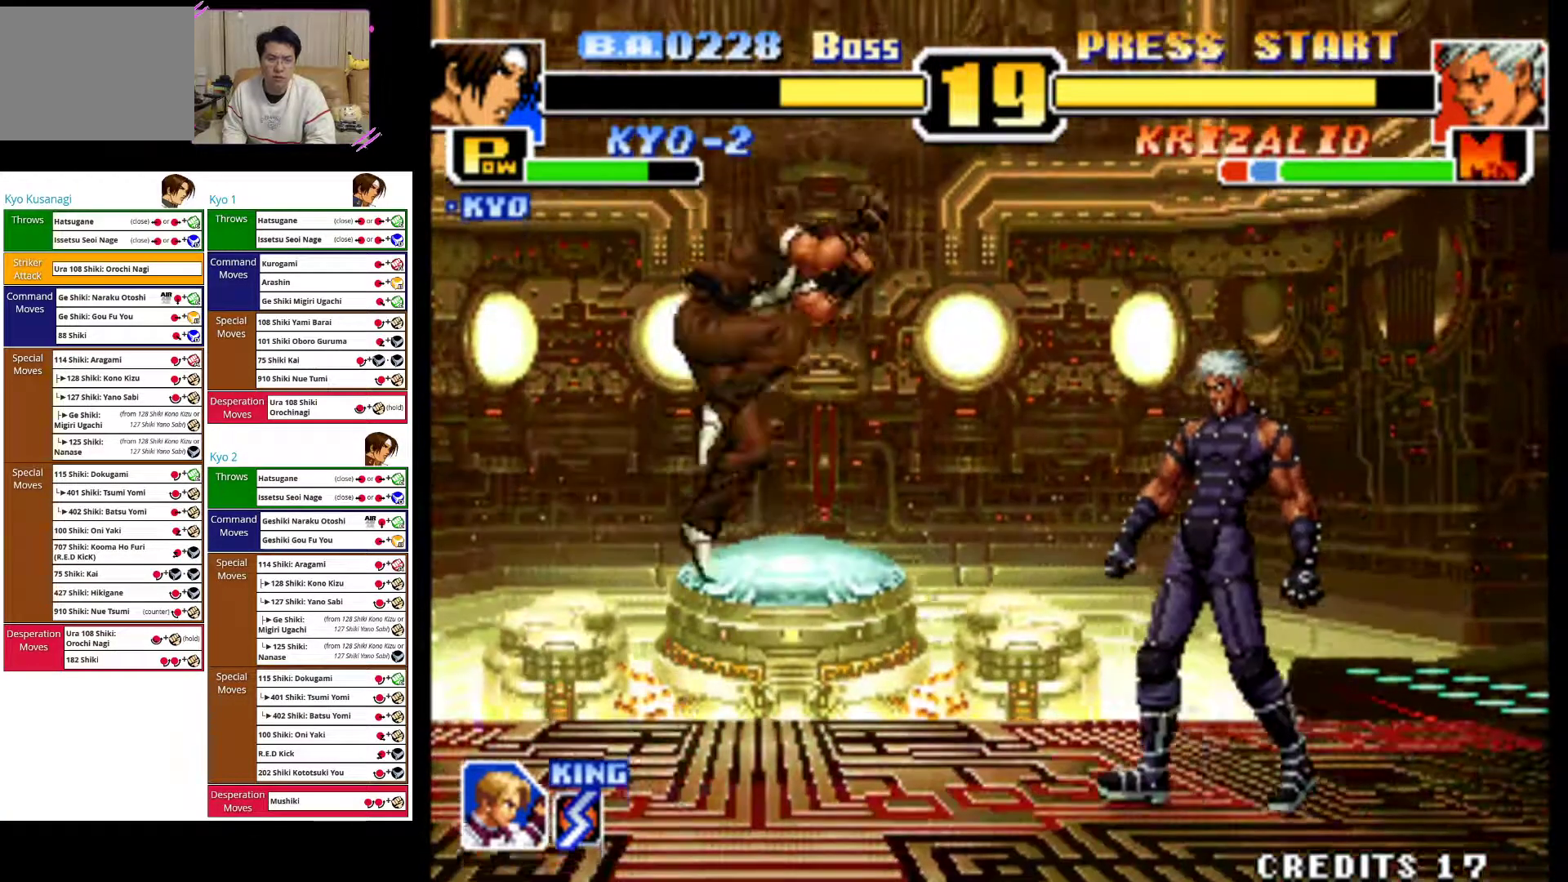
{"dt_ms": 500, "buttons": ["CIRCLE"], "left_stick": "down-left", "events": [[117, "left_stick", "down"], [133, "CROSS", "down"], [233, "left_stick", "down-left"], [250, "CROSS", "up"], [333, "CIRCLE", "down"], [433, "CIRCLE", "up"], [500, "CIRCLE", "down"]]}
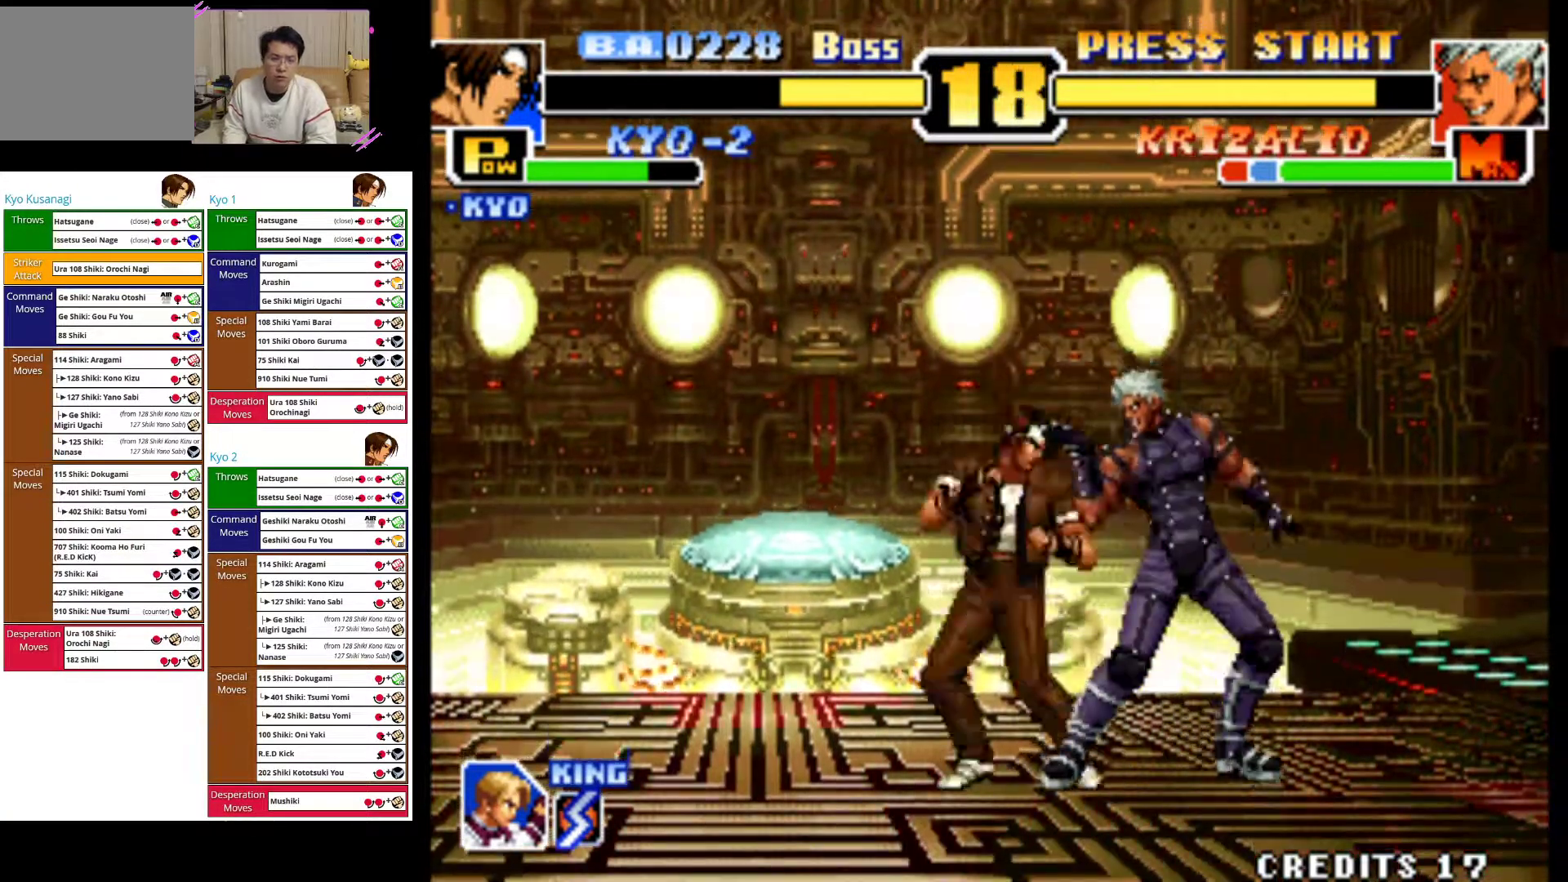
{"dt_ms": 500, "buttons": [], "left_stick": "down-left", "events": [[117, "CIRCLE", "up"], [183, "CIRCLE", "down"], [317, "CIRCLE", "up"], [367, "CIRCLE", "down"], [500, "CIRCLE", "up"]]}
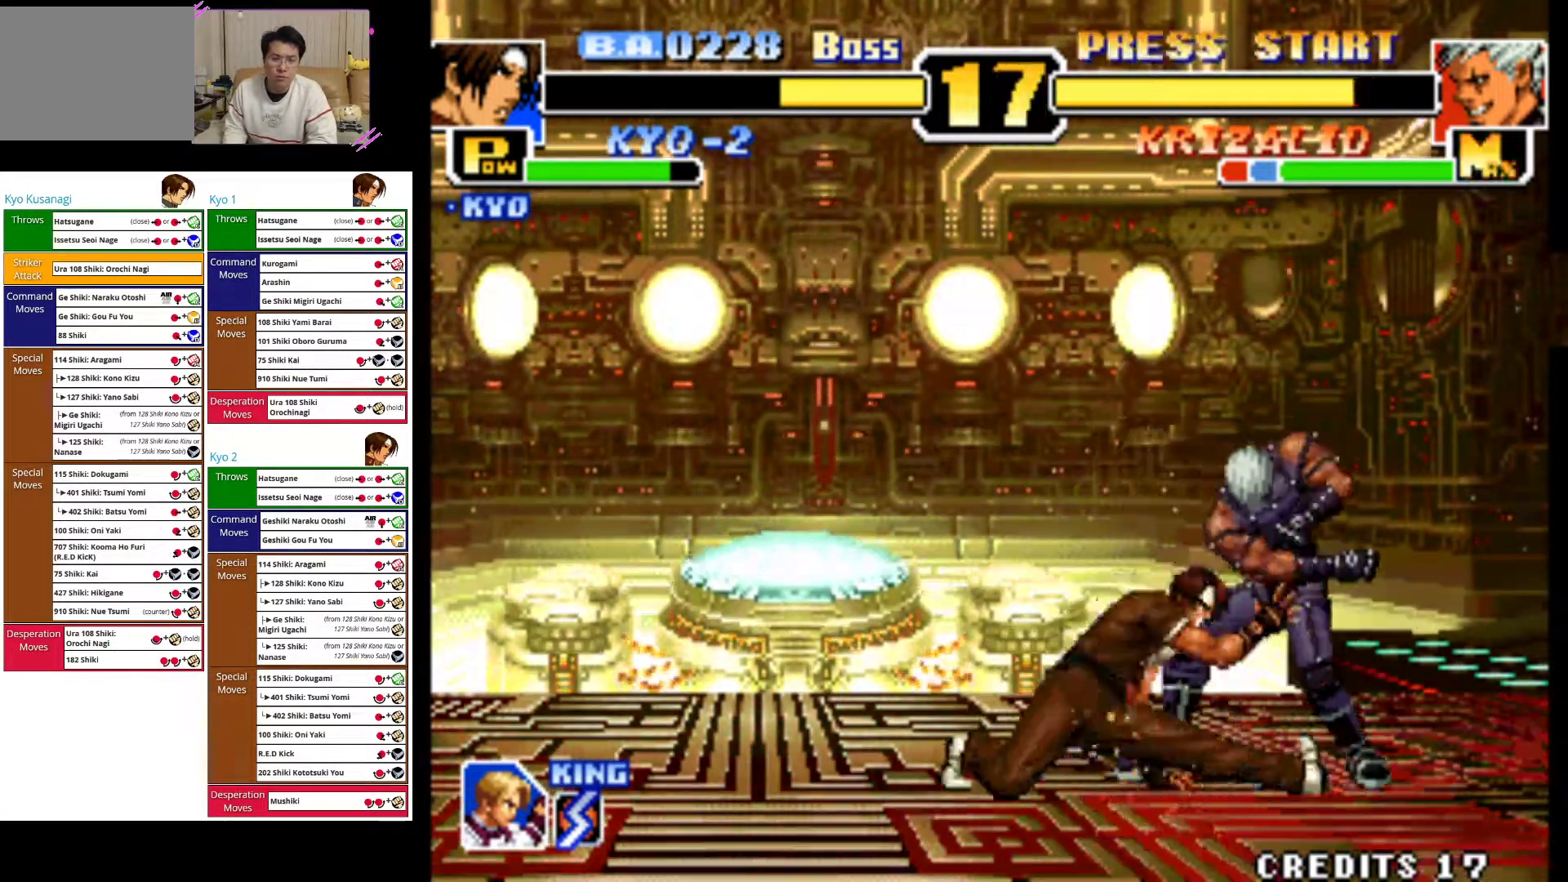
{"dt_ms": 500, "buttons": [], "left_stick": "down-left", "events": [[67, "CIRCLE", "down"], [233, "CIRCLE", "up"], [283, "CIRCLE", "down"], [483, "CIRCLE", "up"]]}
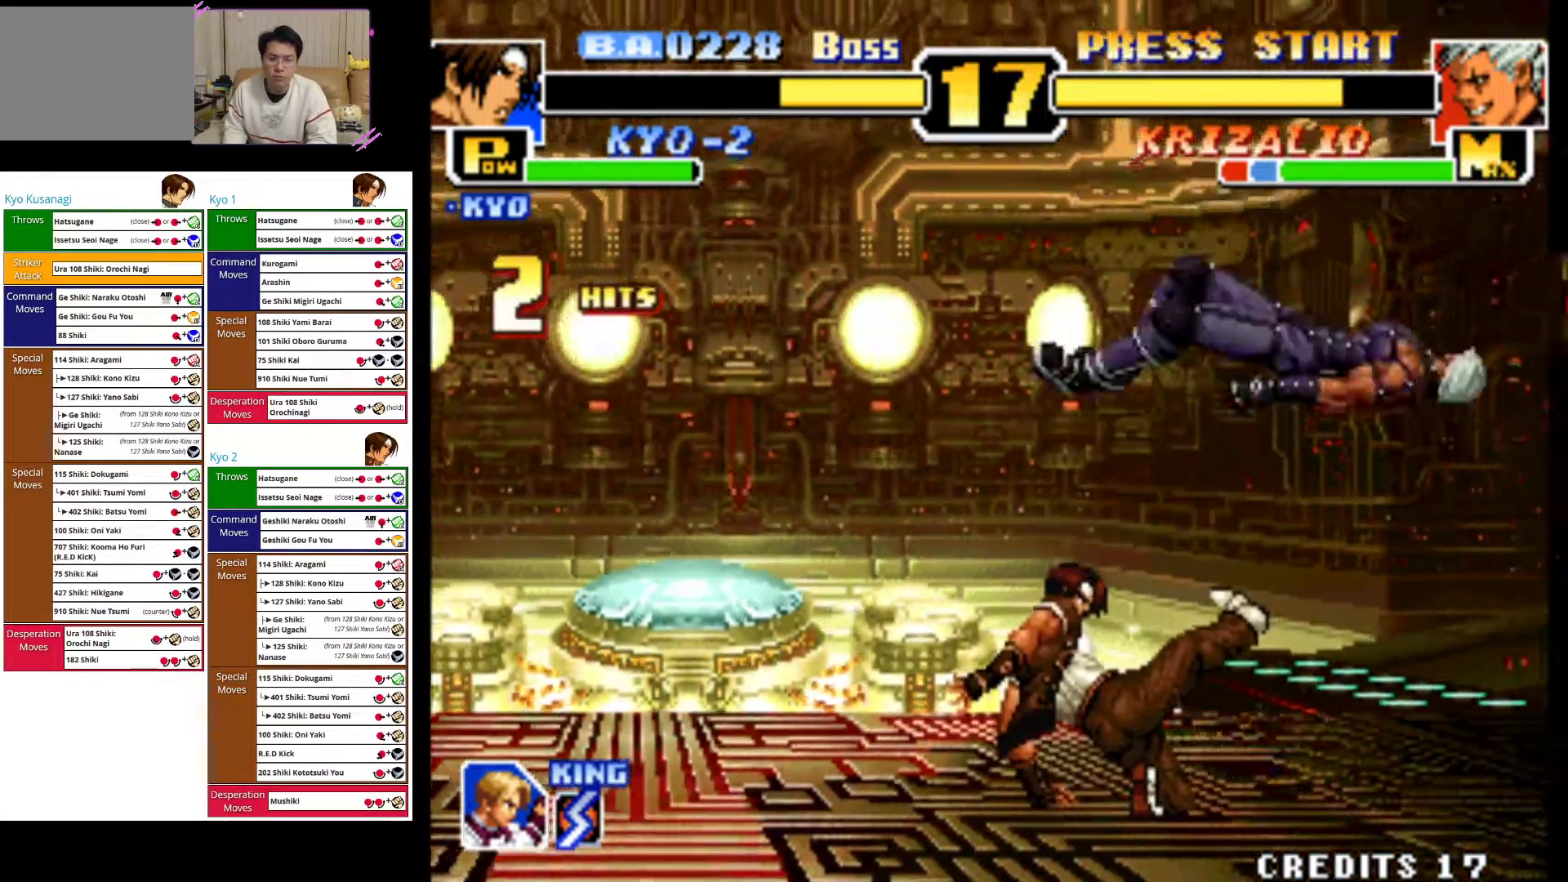
{"dt_ms": 500, "buttons": [], "left_stick": "center", "events": [[67, "left_stick", "center"]]}
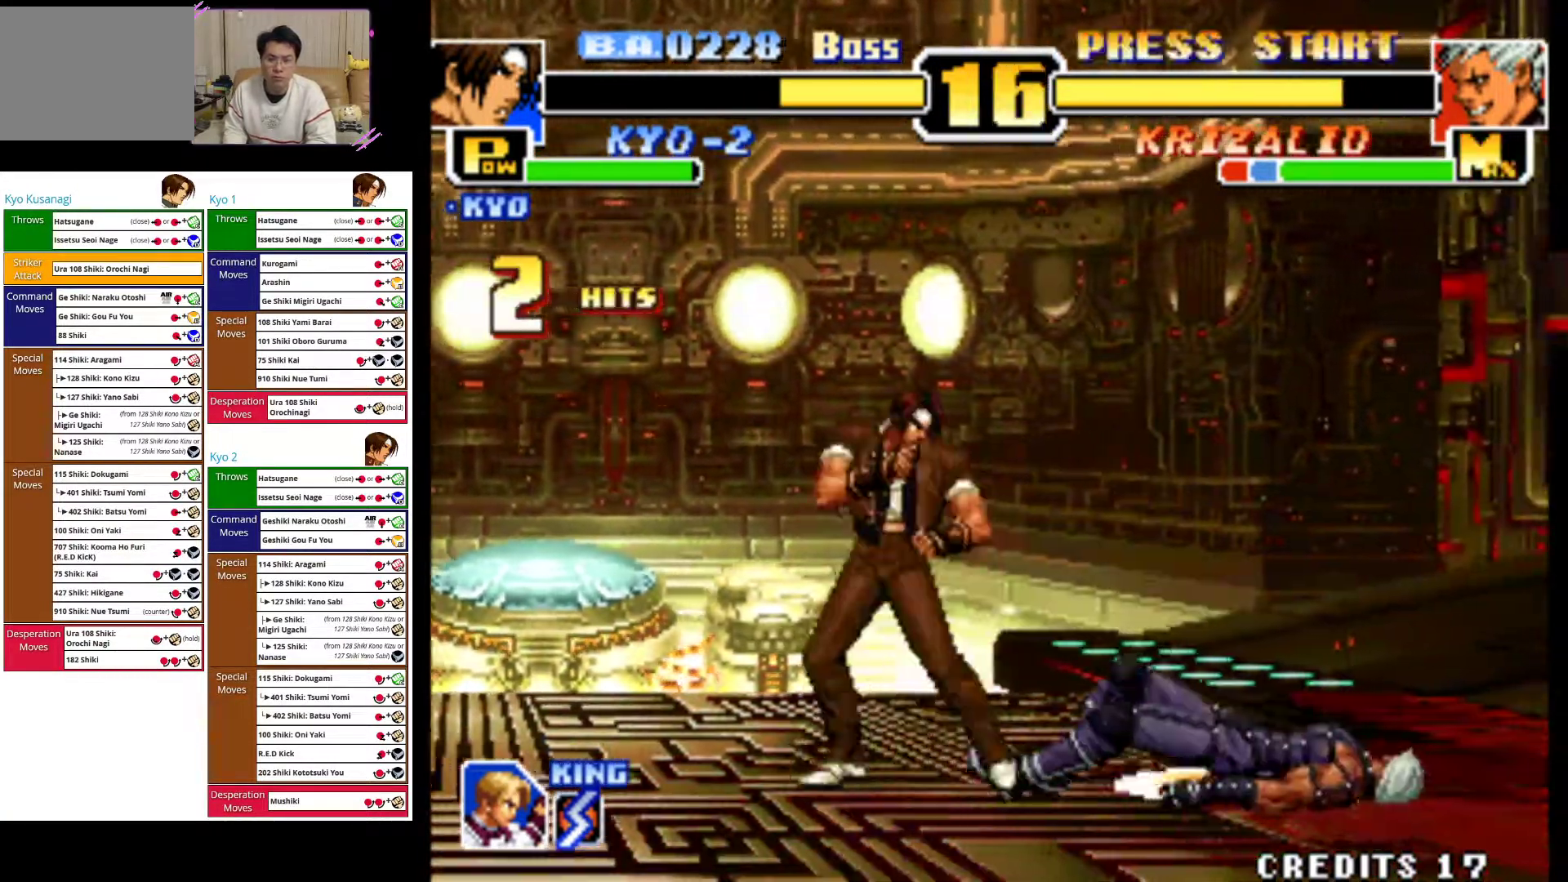
{"dt_ms": 500, "buttons": ["CIRCLE"], "left_stick": "down", "events": [[67, "left_stick", "right"], [167, "left_stick", "center"], [350, "left_stick", "down"], [367, "CIRCLE", "down"]]}
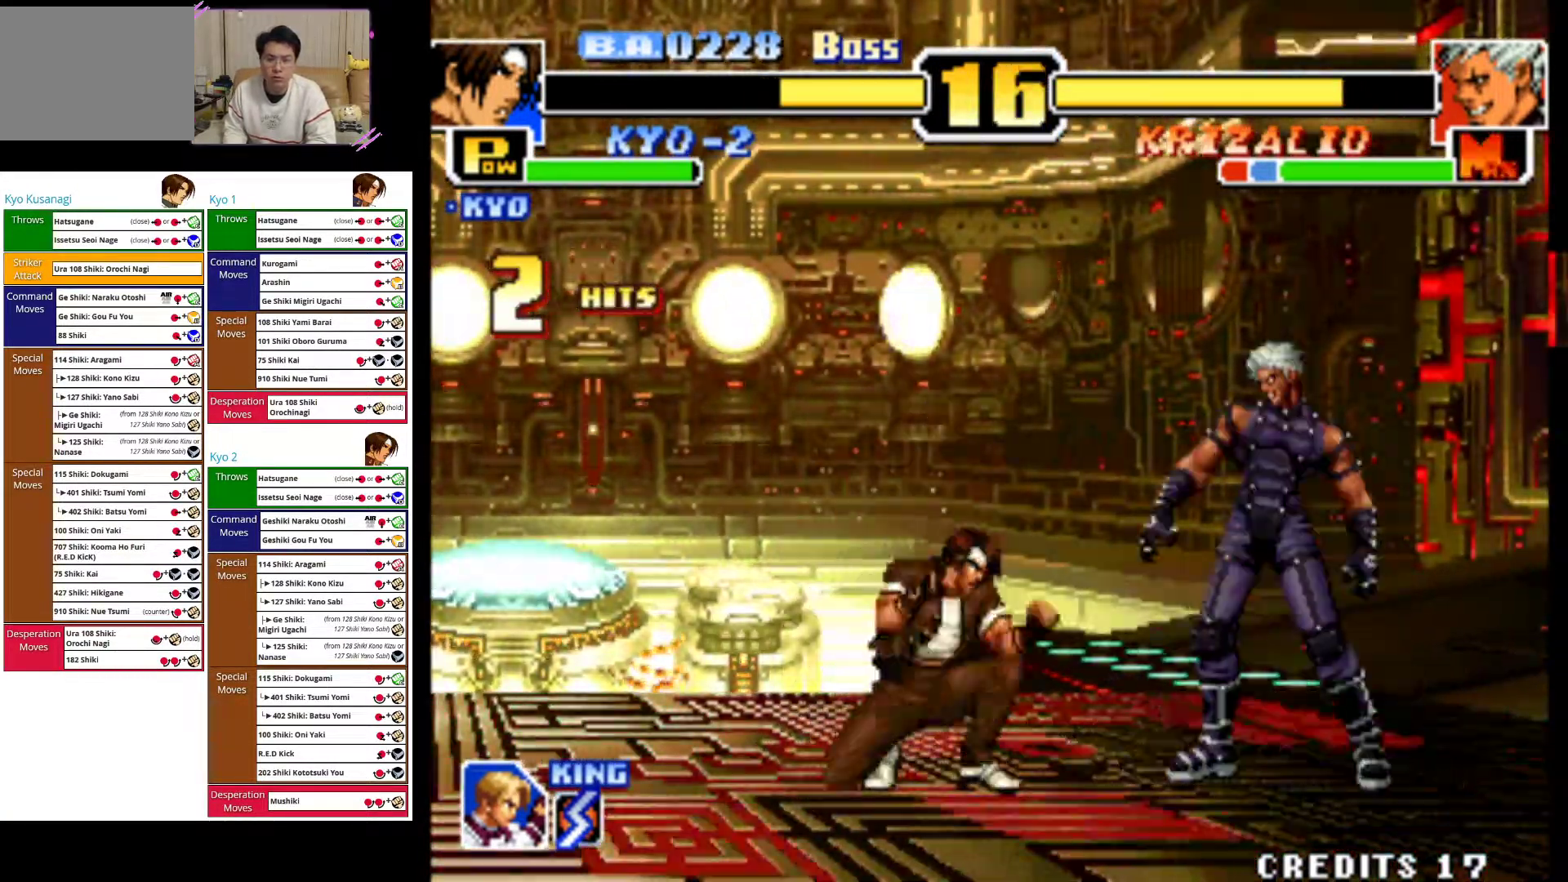
{"dt_ms": 500, "buttons": ["CIRCLE"], "left_stick": "down", "events": [[283, "CIRCLE", "up"], [333, "CIRCLE", "down"]]}
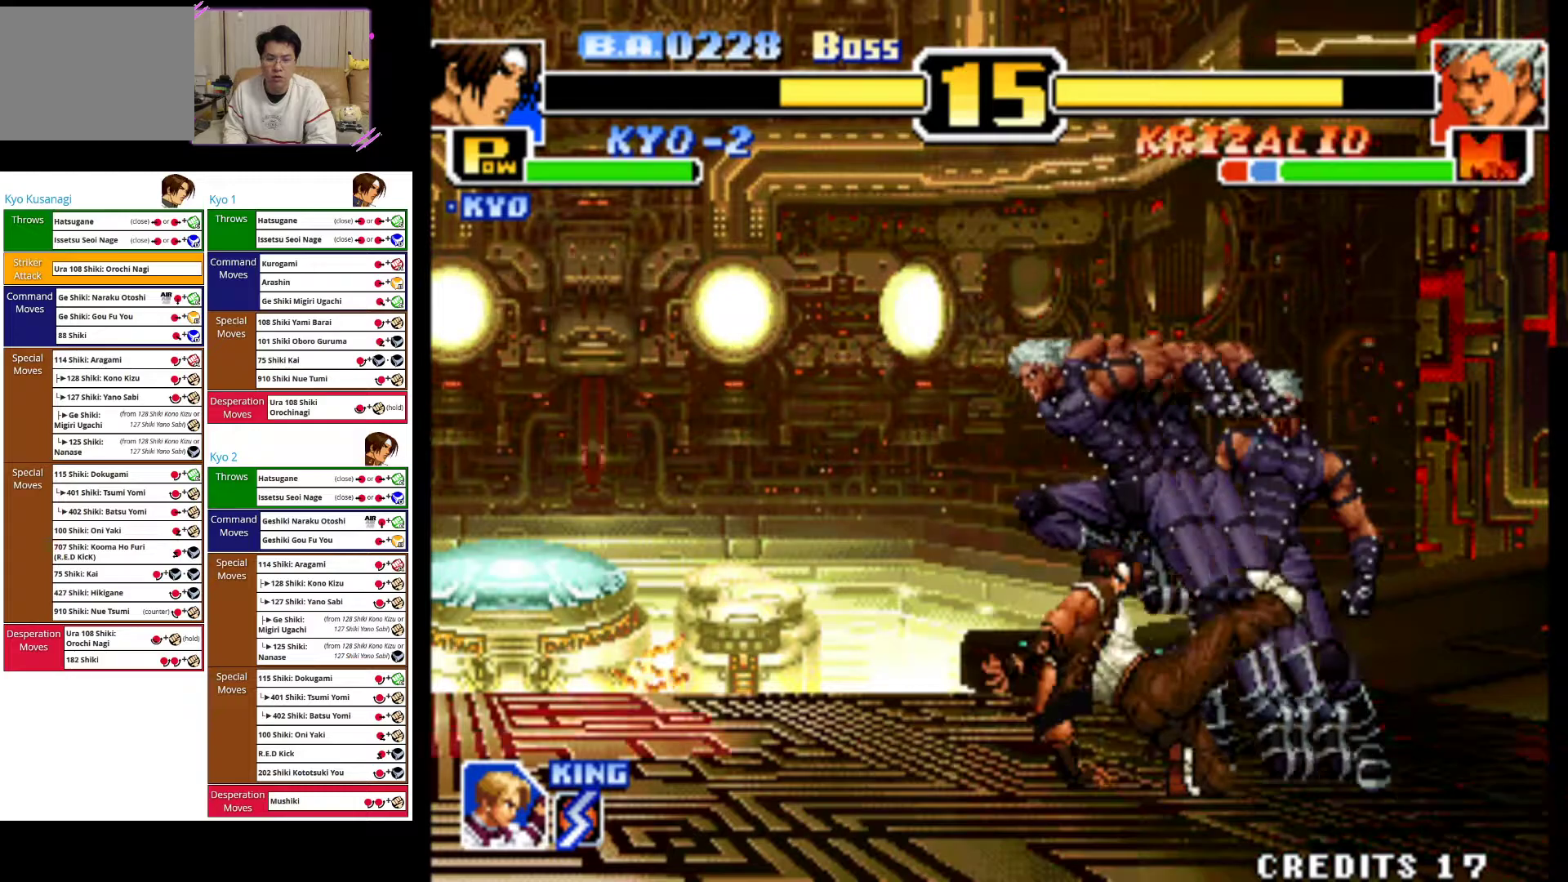
{"dt_ms": 500, "buttons": ["CROSS"], "left_stick": "down-right", "events": [[17, "CIRCLE", "up"], [200, "left_stick", "center"], [283, "left_stick", "left"], [300, "CROSS", "down"], [383, "left_stick", "down-right"], [433, "CROSS", "up"], [483, "CROSS", "down"]]}
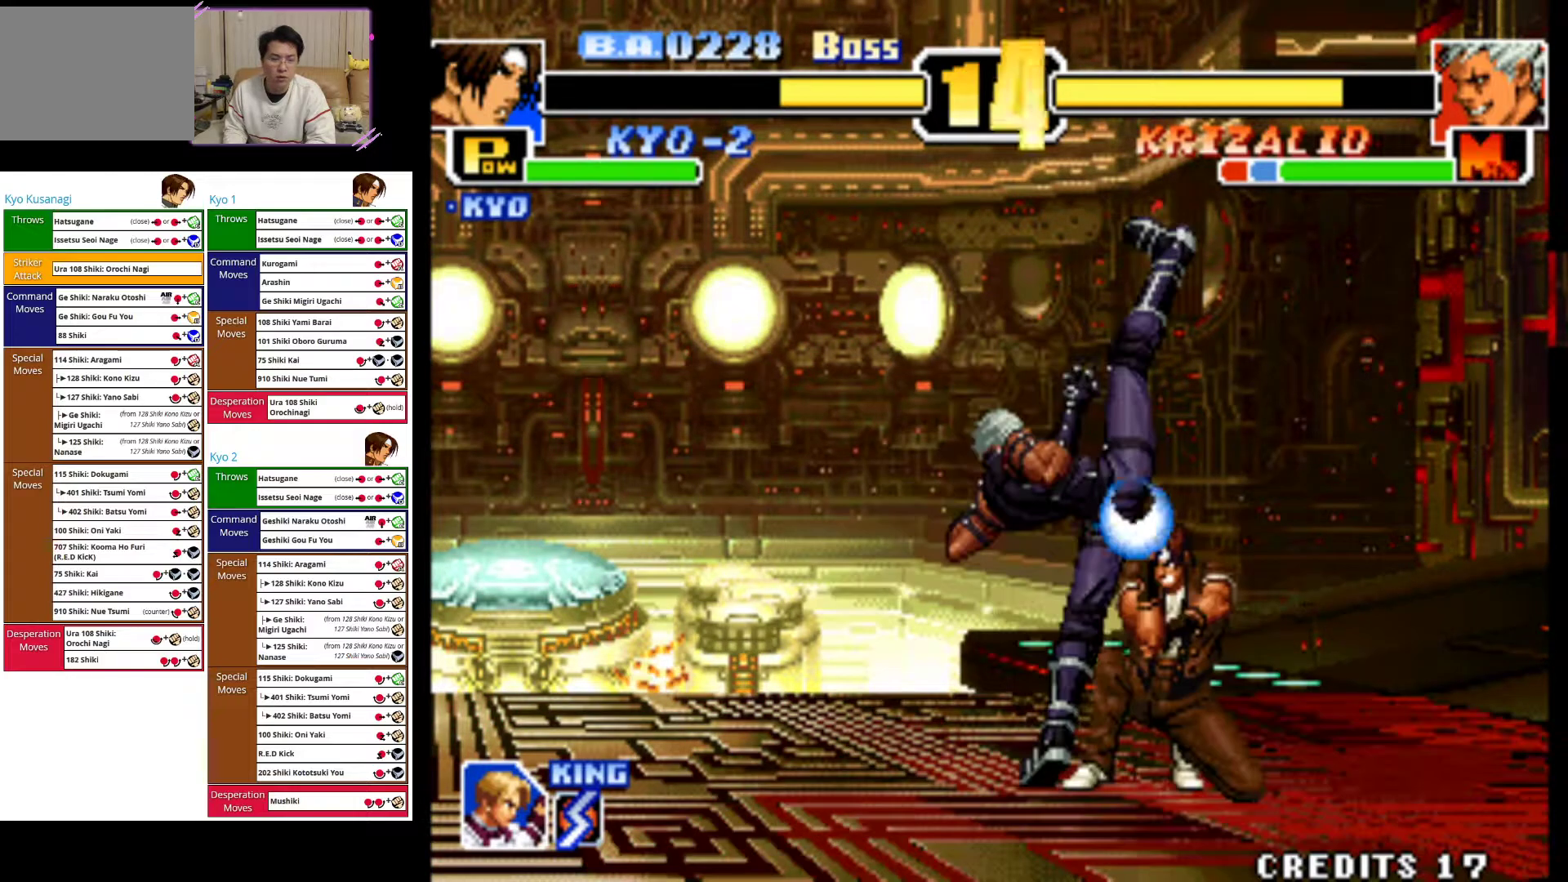
{"dt_ms": 500, "buttons": [], "left_stick": "left", "events": [[117, "CROSS", "up"], [167, "CROSS", "down"], [300, "CROSS", "up"], [500, "left_stick", "left"]]}
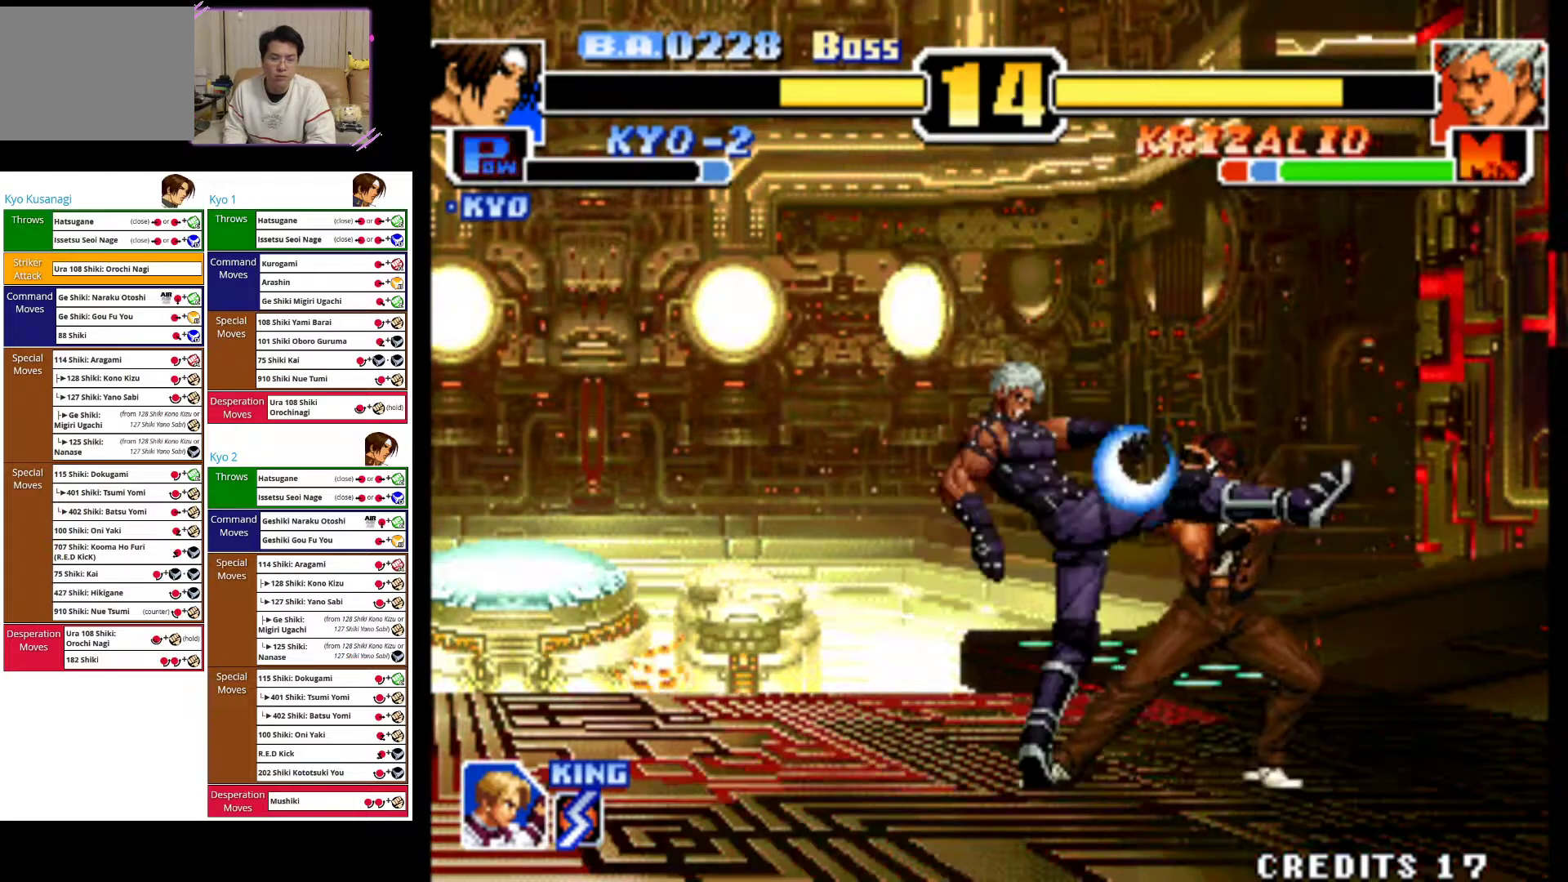
{"dt_ms": 500, "buttons": [], "left_stick": "down-left", "events": [[100, "left_stick", "down-left"], [217, "left_stick", "down-right"], [350, "CIRCLE", "down"], [367, "left_stick", "center"], [483, "CIRCLE", "up"], [483, "left_stick", "down-left"]]}
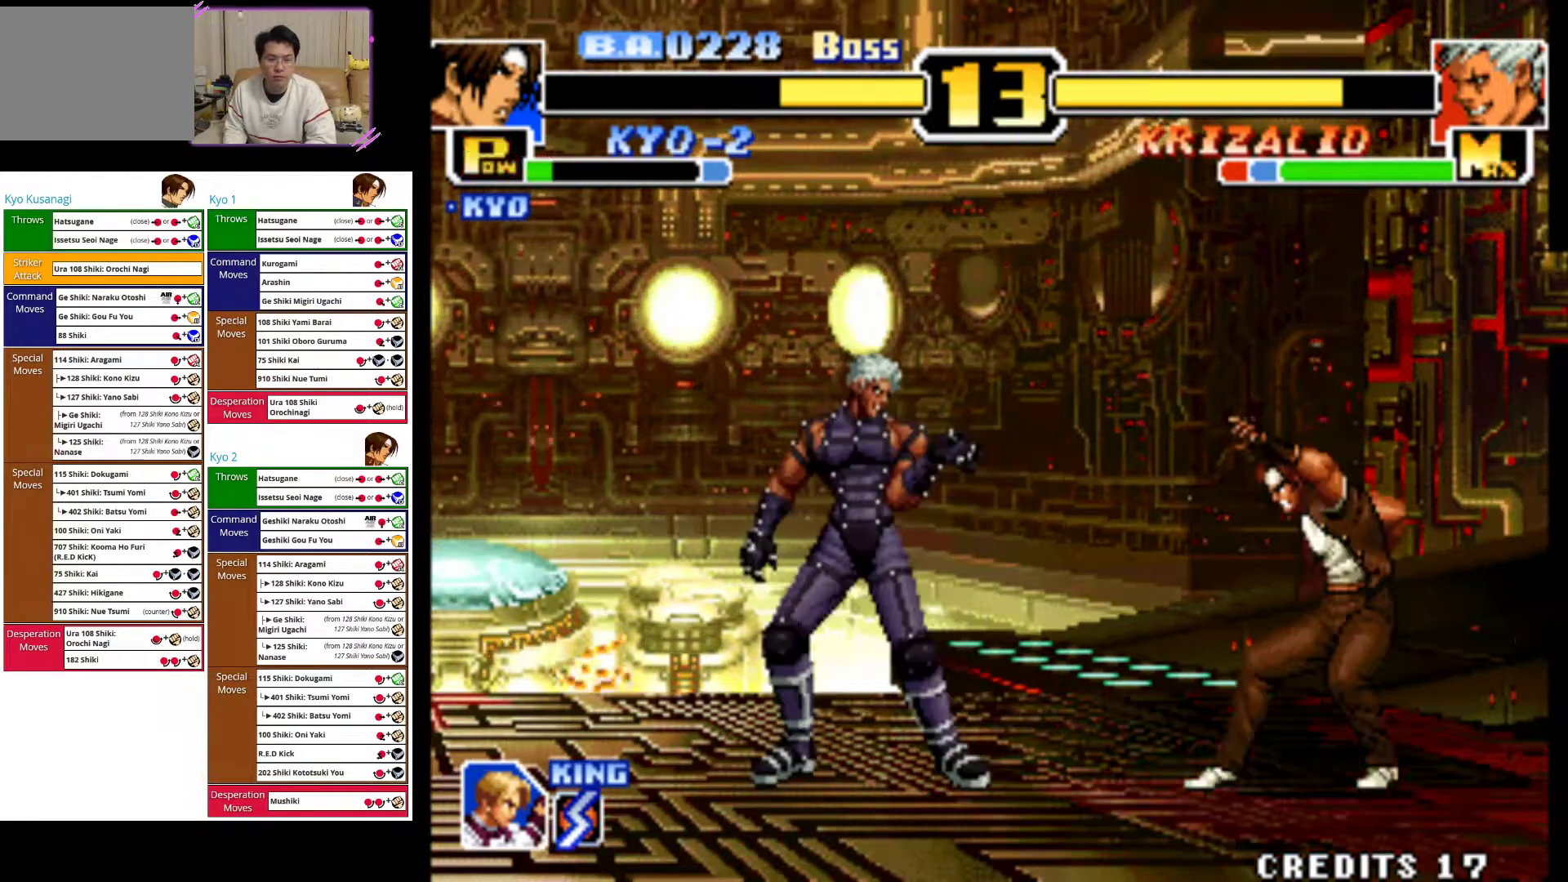
{"dt_ms": 500, "buttons": [], "left_stick": "right", "events": [[33, "left_stick", "down-right"], [117, "left_stick", "right"], [167, "CIRCLE", "down"], [217, "left_stick", "center"], [300, "CIRCLE", "up"], [367, "CIRCLE", "down"], [467, "left_stick", "right"], [500, "CIRCLE", "up"]]}
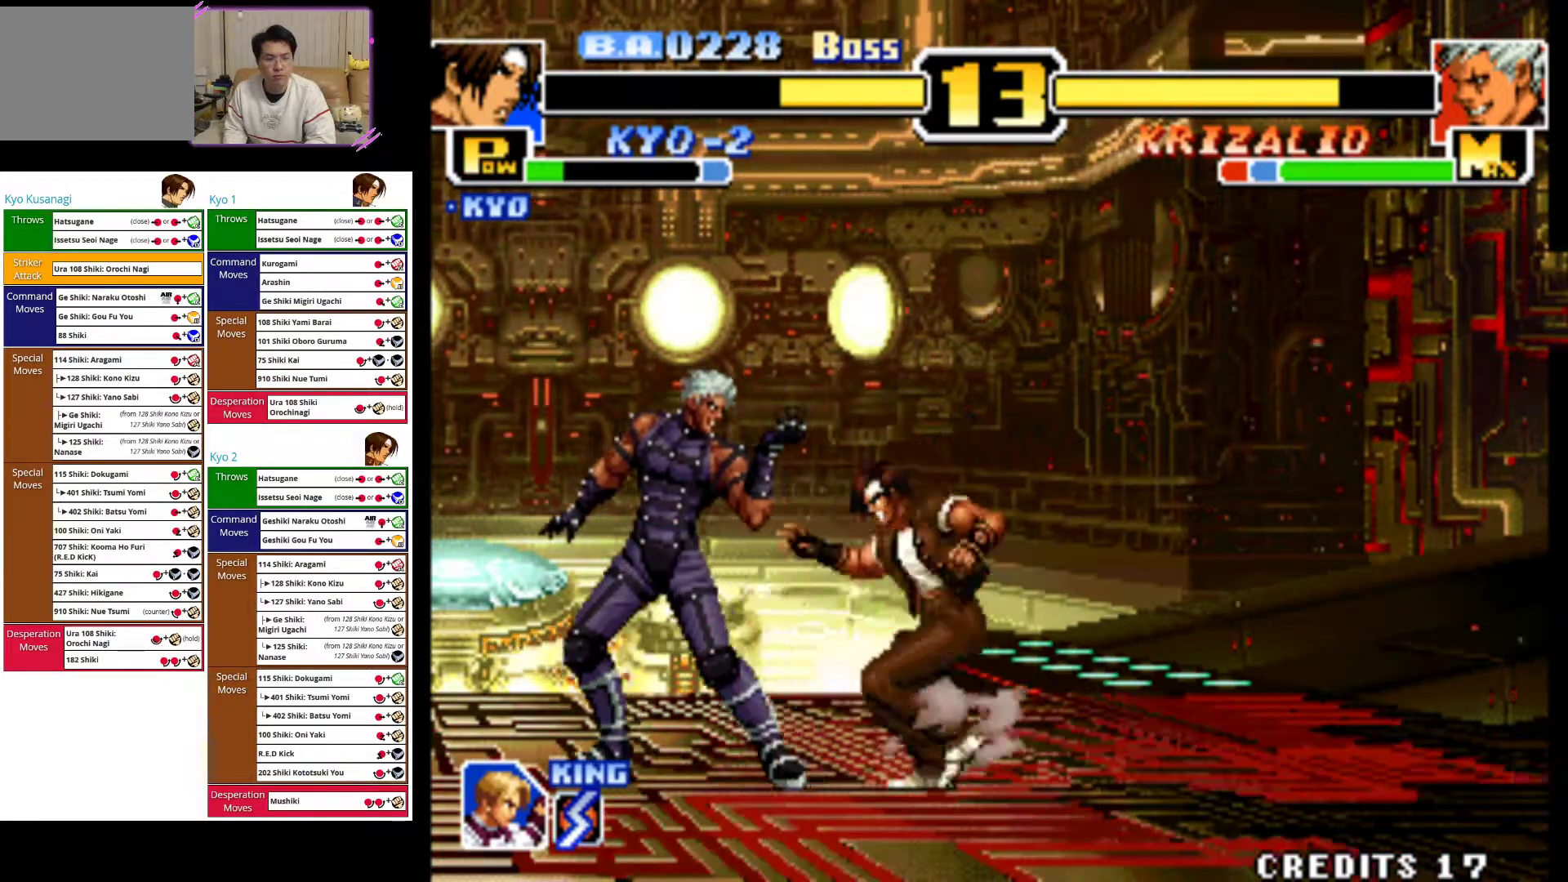
{"dt_ms": 500, "buttons": [], "left_stick": "down-right", "events": [[33, "left_stick", "down-right"], [83, "CIRCLE", "down"], [217, "CIRCLE", "up"], [283, "CIRCLE", "down"], [433, "CIRCLE", "up"]]}
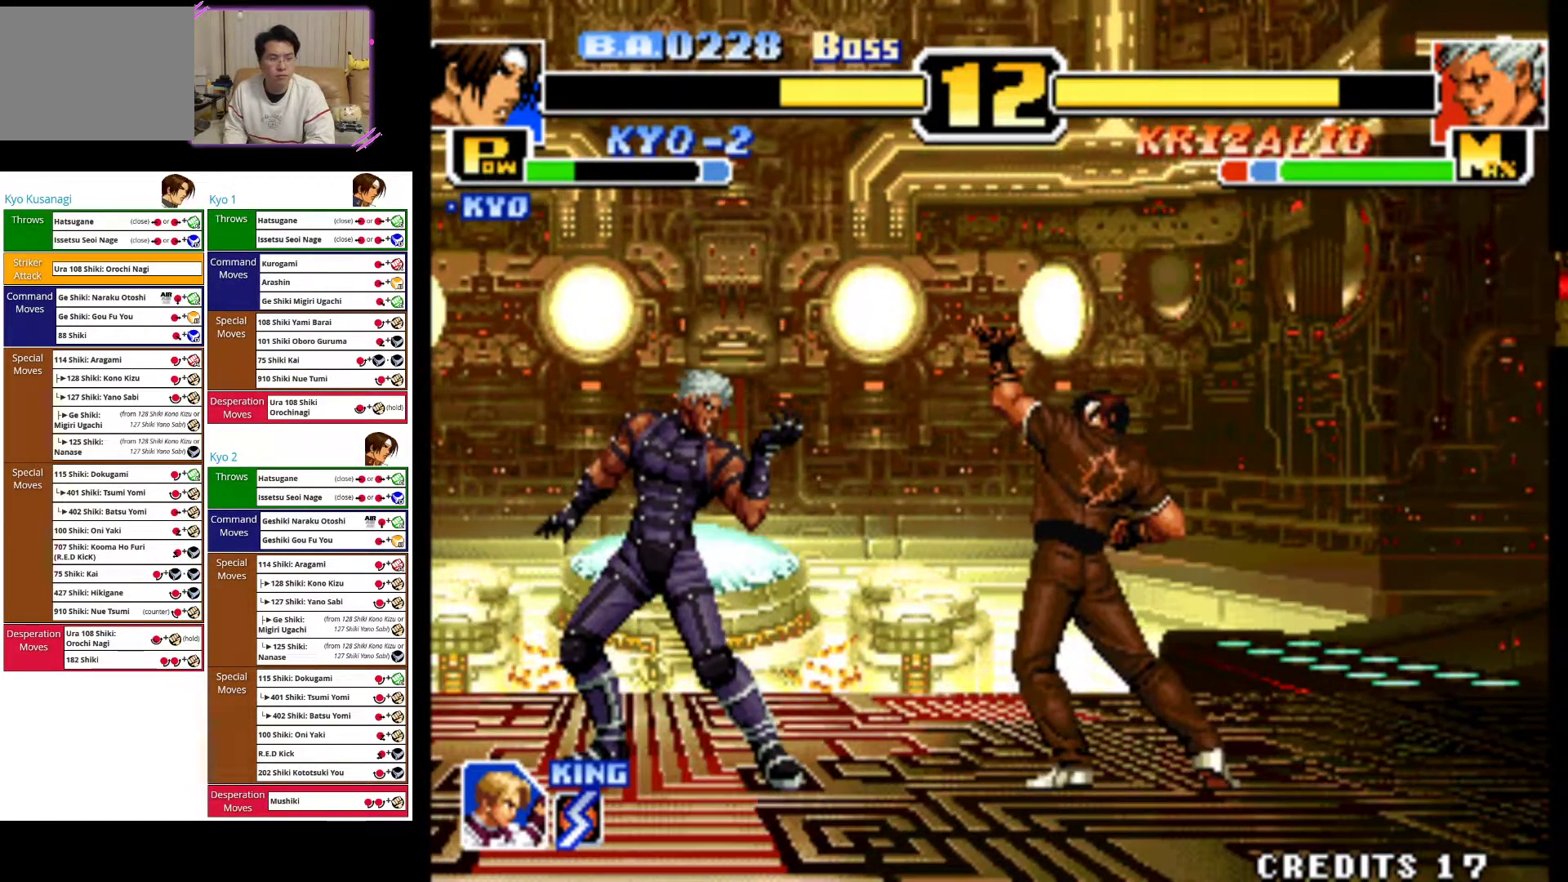
{"dt_ms": 500, "buttons": [], "left_stick": "right", "events": [[17, "CIRCLE", "down"], [117, "CIRCLE", "up"], [150, "left_stick", "right"]]}
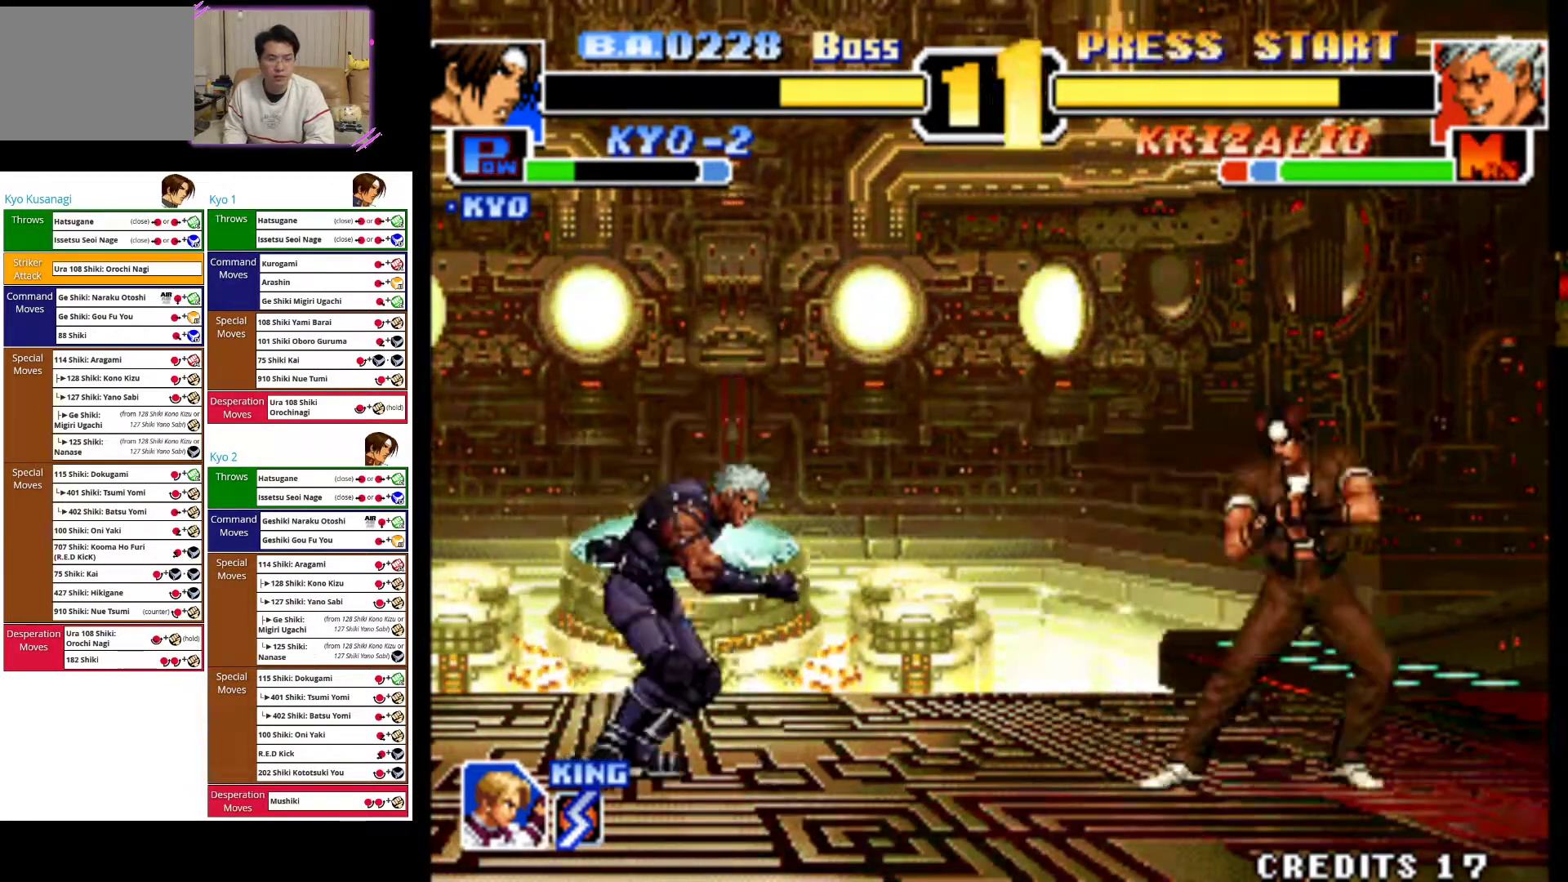
{"dt_ms": 500, "buttons": [], "left_stick": "up-right", "events": [[133, "left_stick", "up-right"], [367, "CIRCLE", "down"], [450, "CIRCLE", "up"]]}
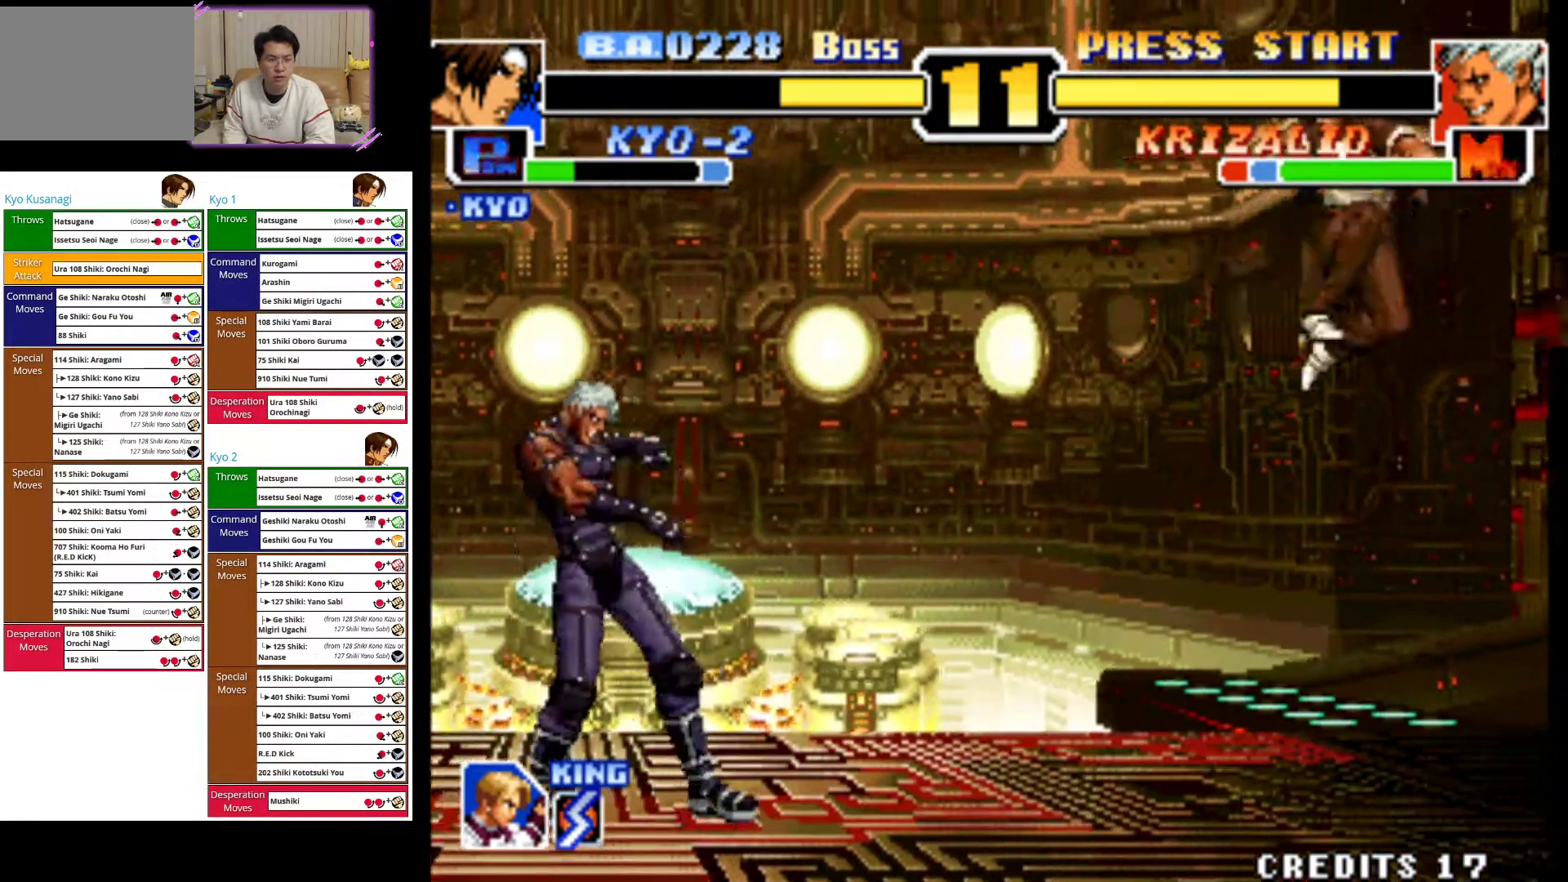
{"dt_ms": 500, "buttons": [], "left_stick": "up-right", "events": []}
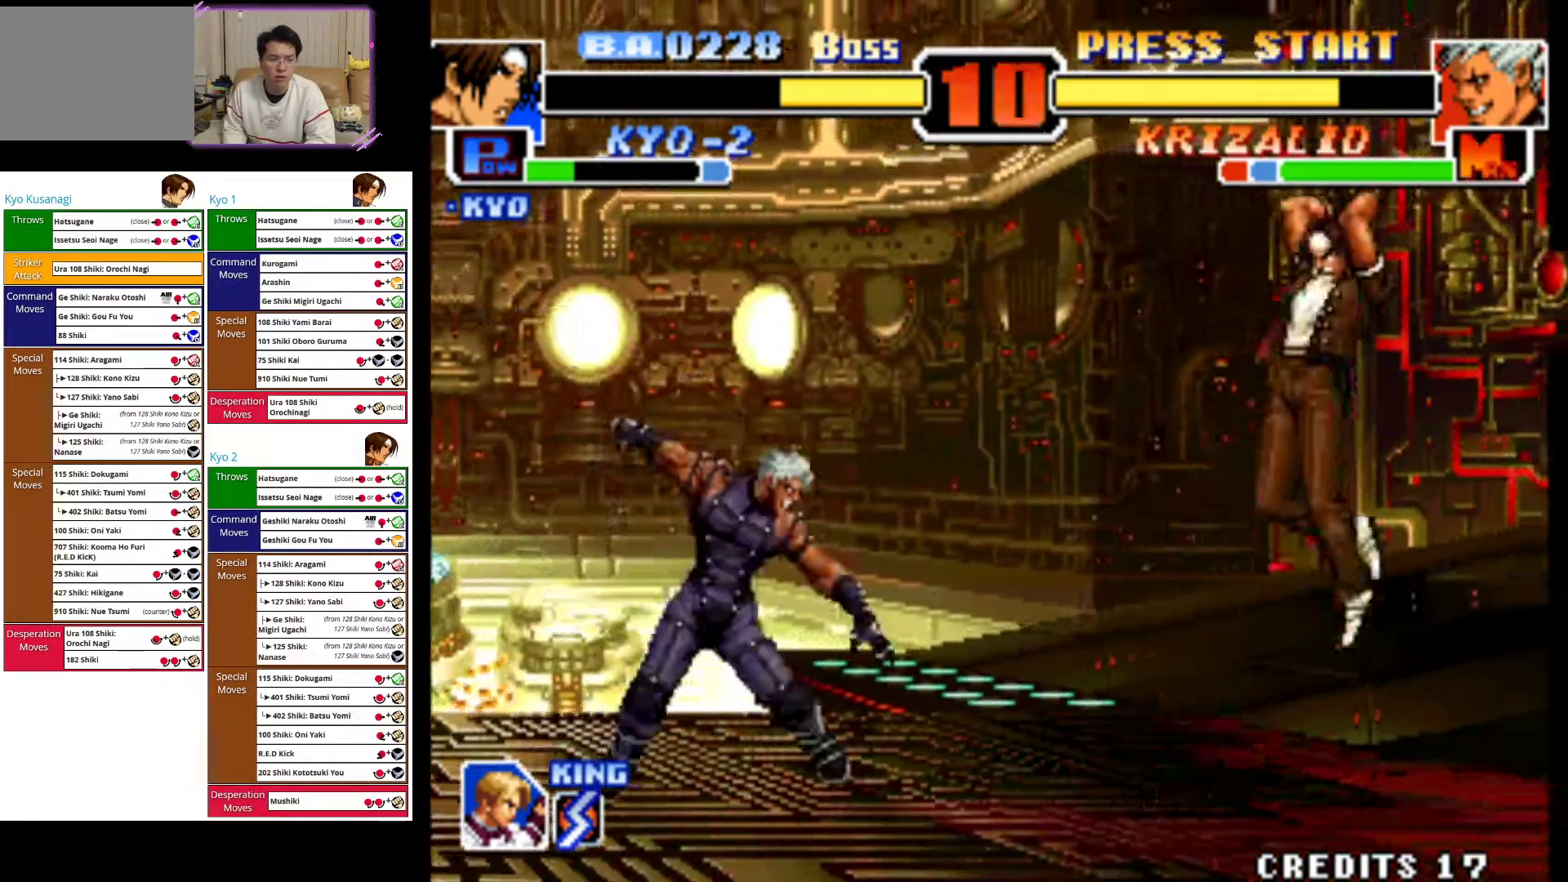
{"dt_ms": 500, "buttons": [], "left_stick": "center", "events": [[233, "CROSS", "down"], [417, "CROSS", "up"], [450, "left_stick", "center"]]}
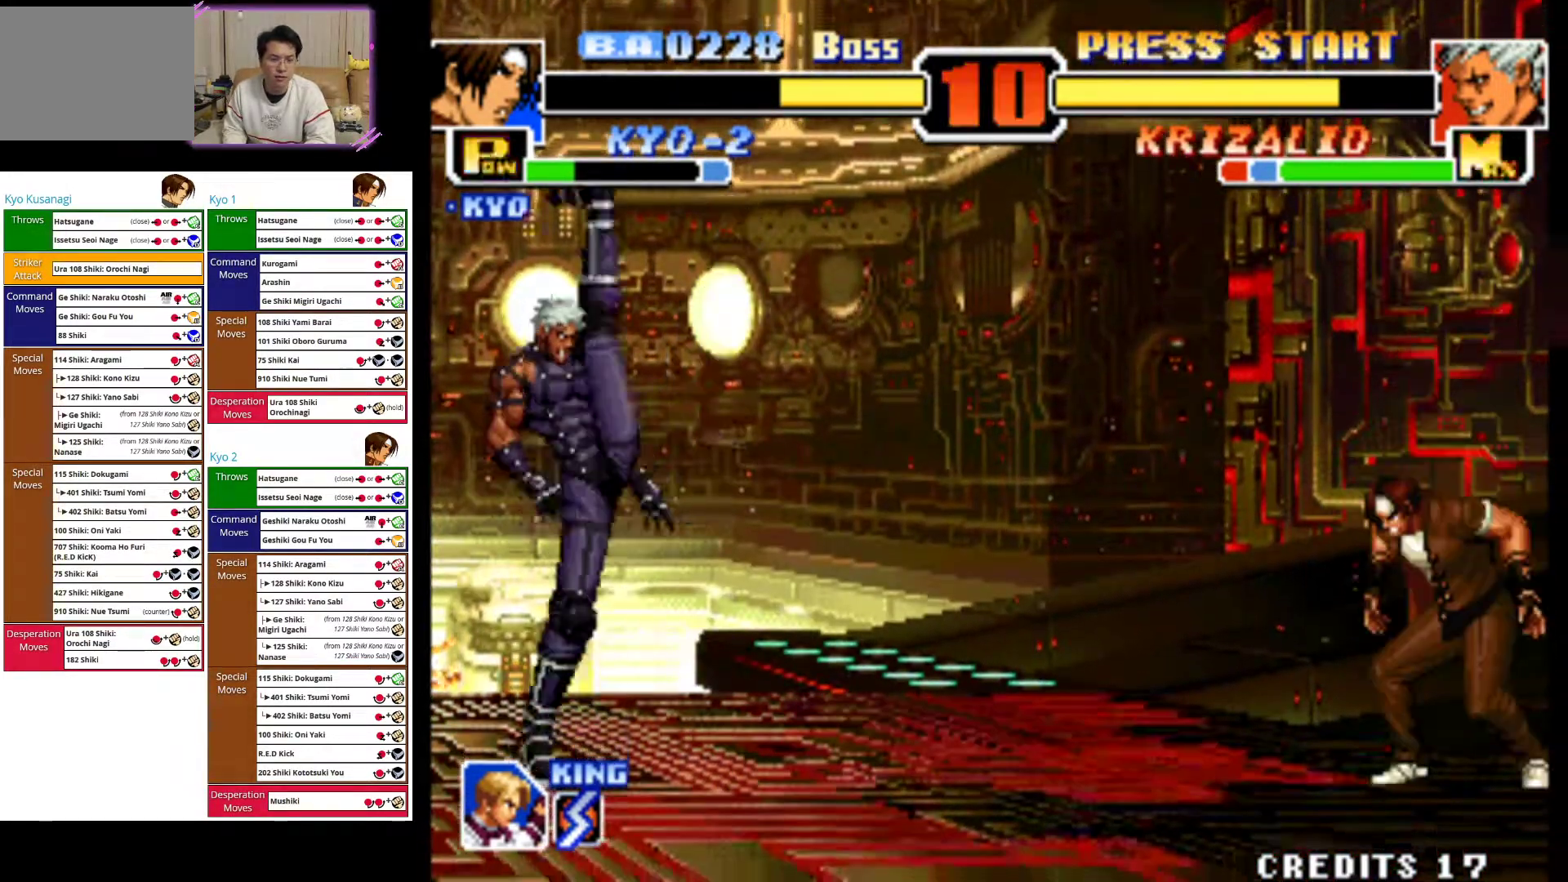
{"dt_ms": 1000, "buttons": [], "left_stick": "down"}